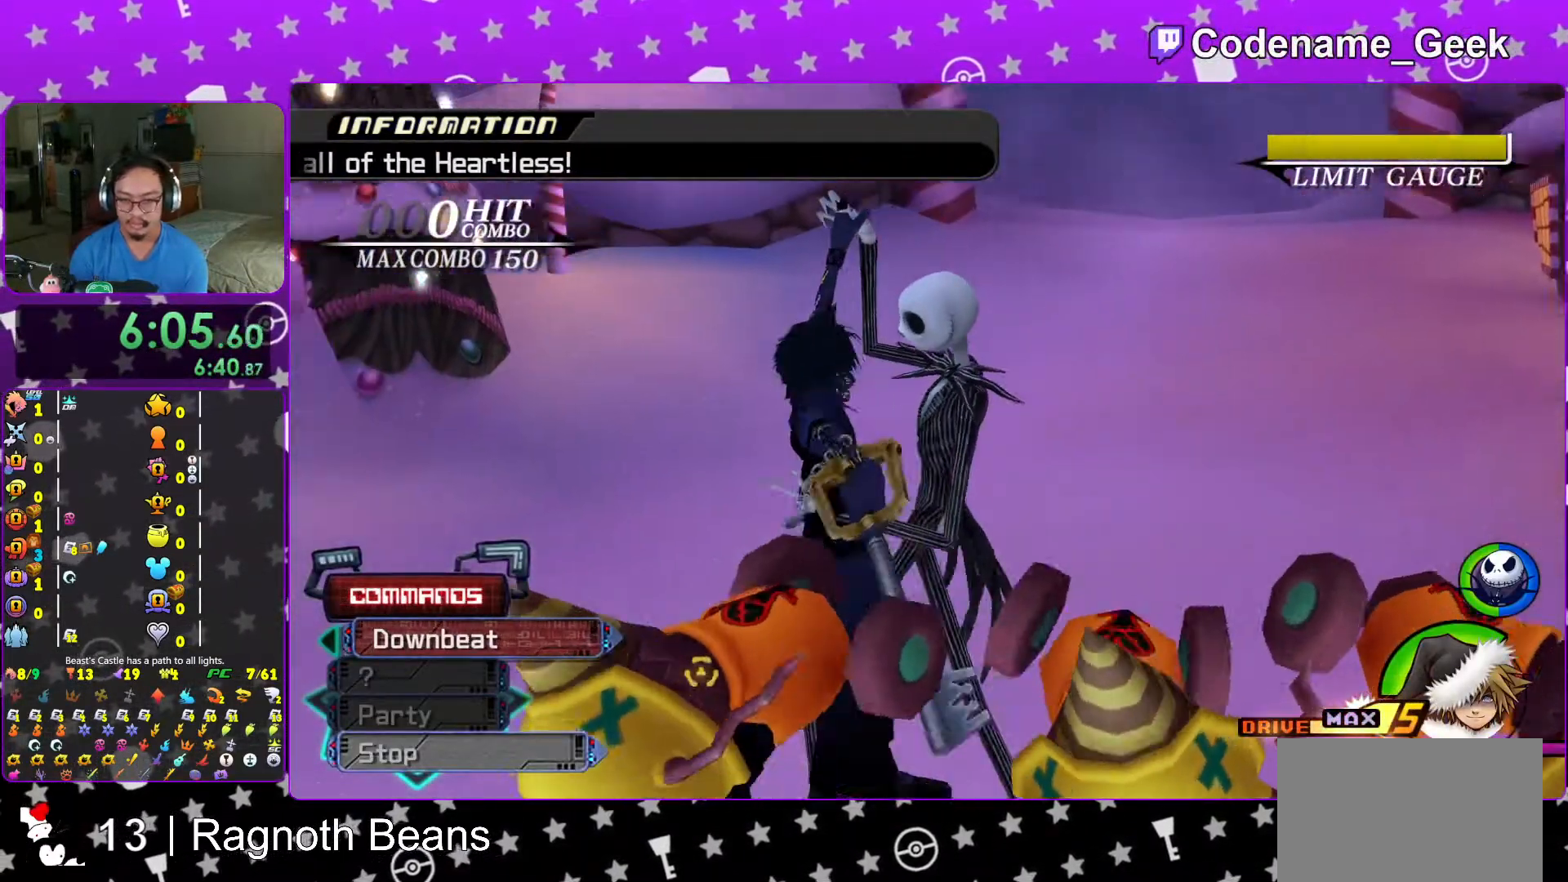
Gameplay with a controller (Nintendo layout); each line is a JSON object with the inputs held at the frame after it. "events" lists button and stick changes between this image and that frame as [ms after this image, input, new state], when the widget could be followed in between. Not read: L3 R3.
{"buttons": [], "left_stick": "center", "right_stick": "left", "events": []}
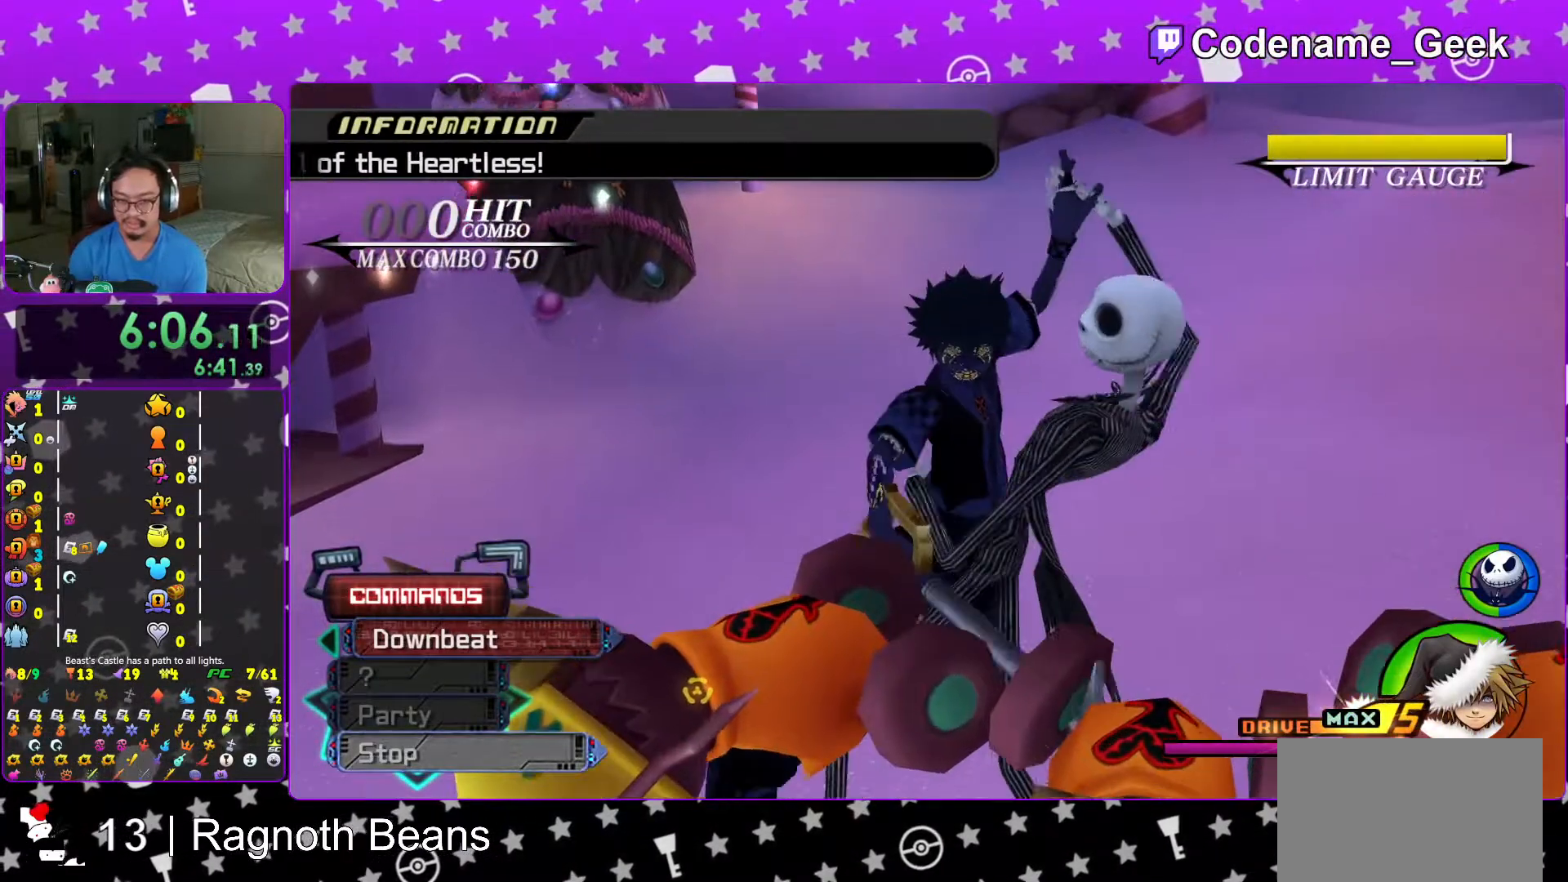
{"buttons": [], "left_stick": "center", "right_stick": "left", "events": []}
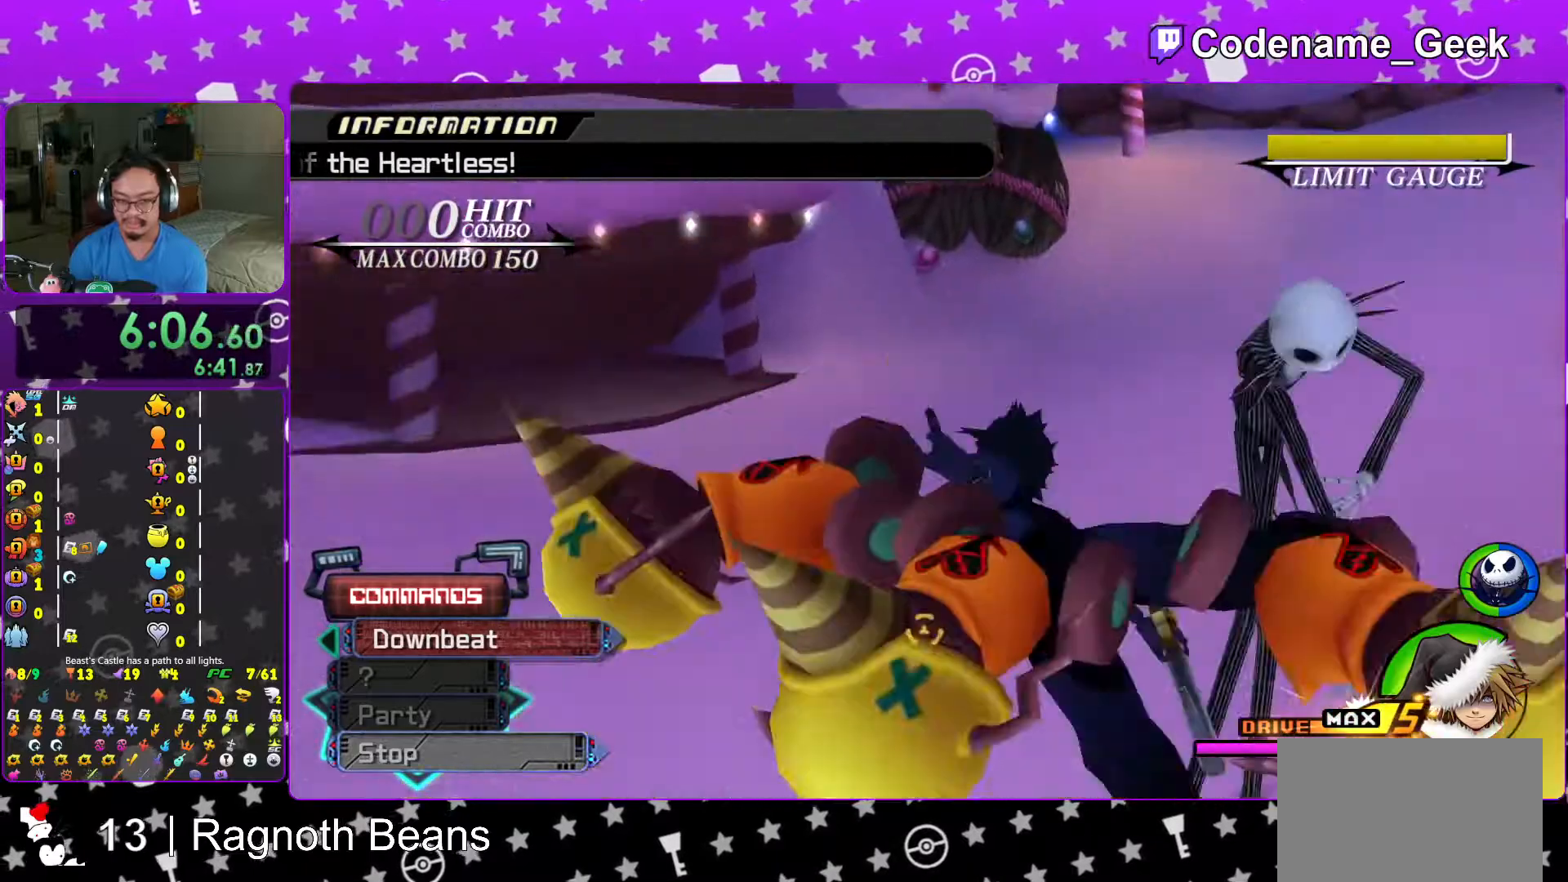
{"buttons": [], "left_stick": "center", "right_stick": "down", "events": [[217, "left_stick", "left"], [233, "right_stick", "down-left"], [267, "left_stick", "up-left"], [367, "right_stick", "down"], [483, "left_stick", "center"]]}
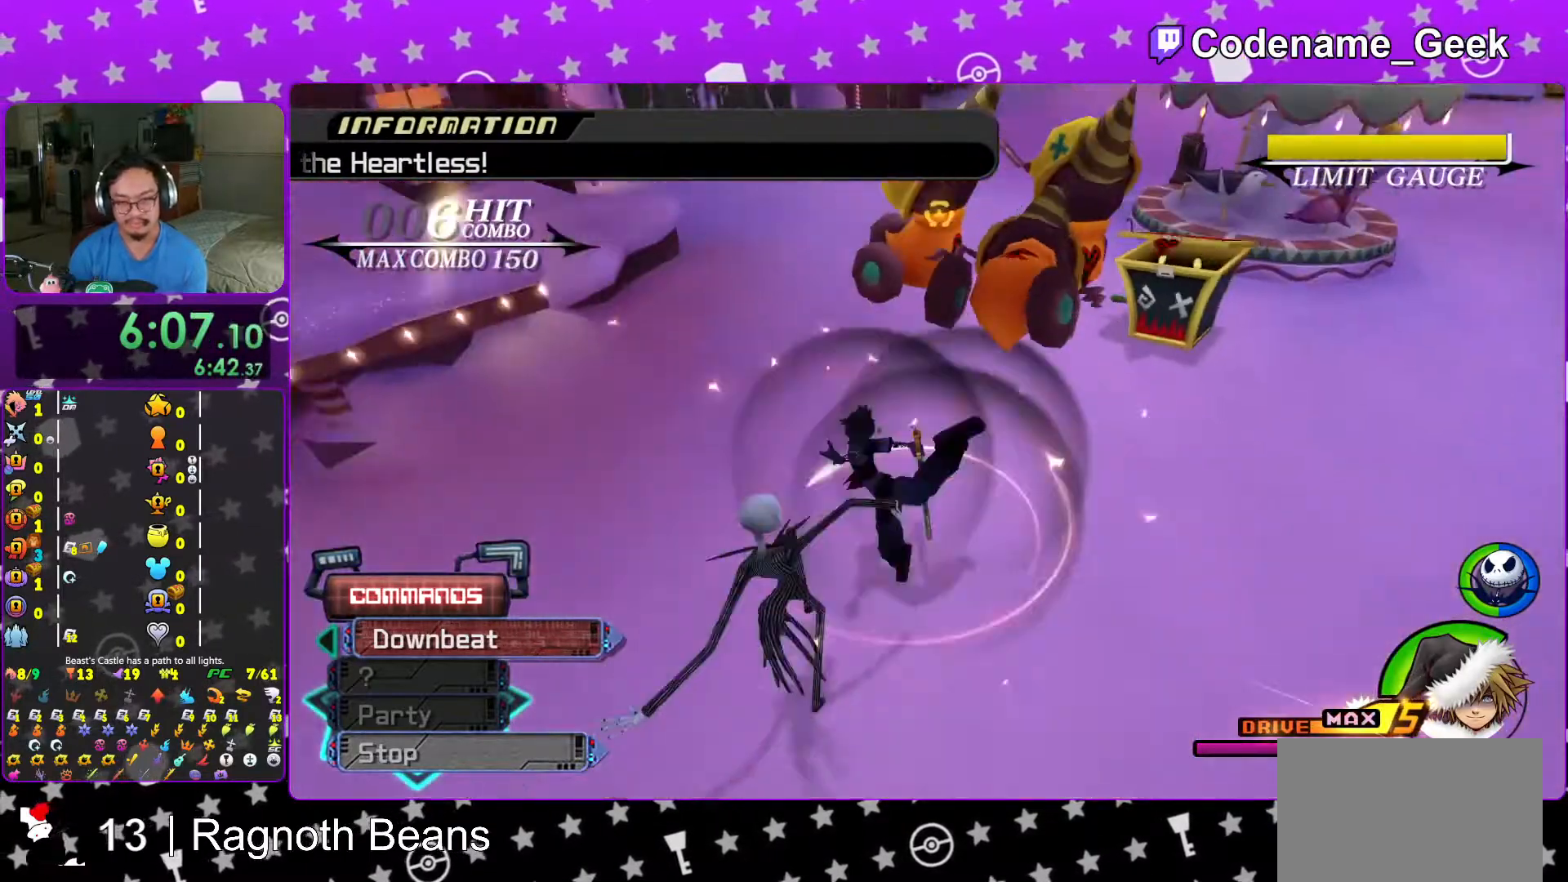
{"buttons": [], "left_stick": "center", "right_stick": "center", "events": [[33, "right_stick", "center"]]}
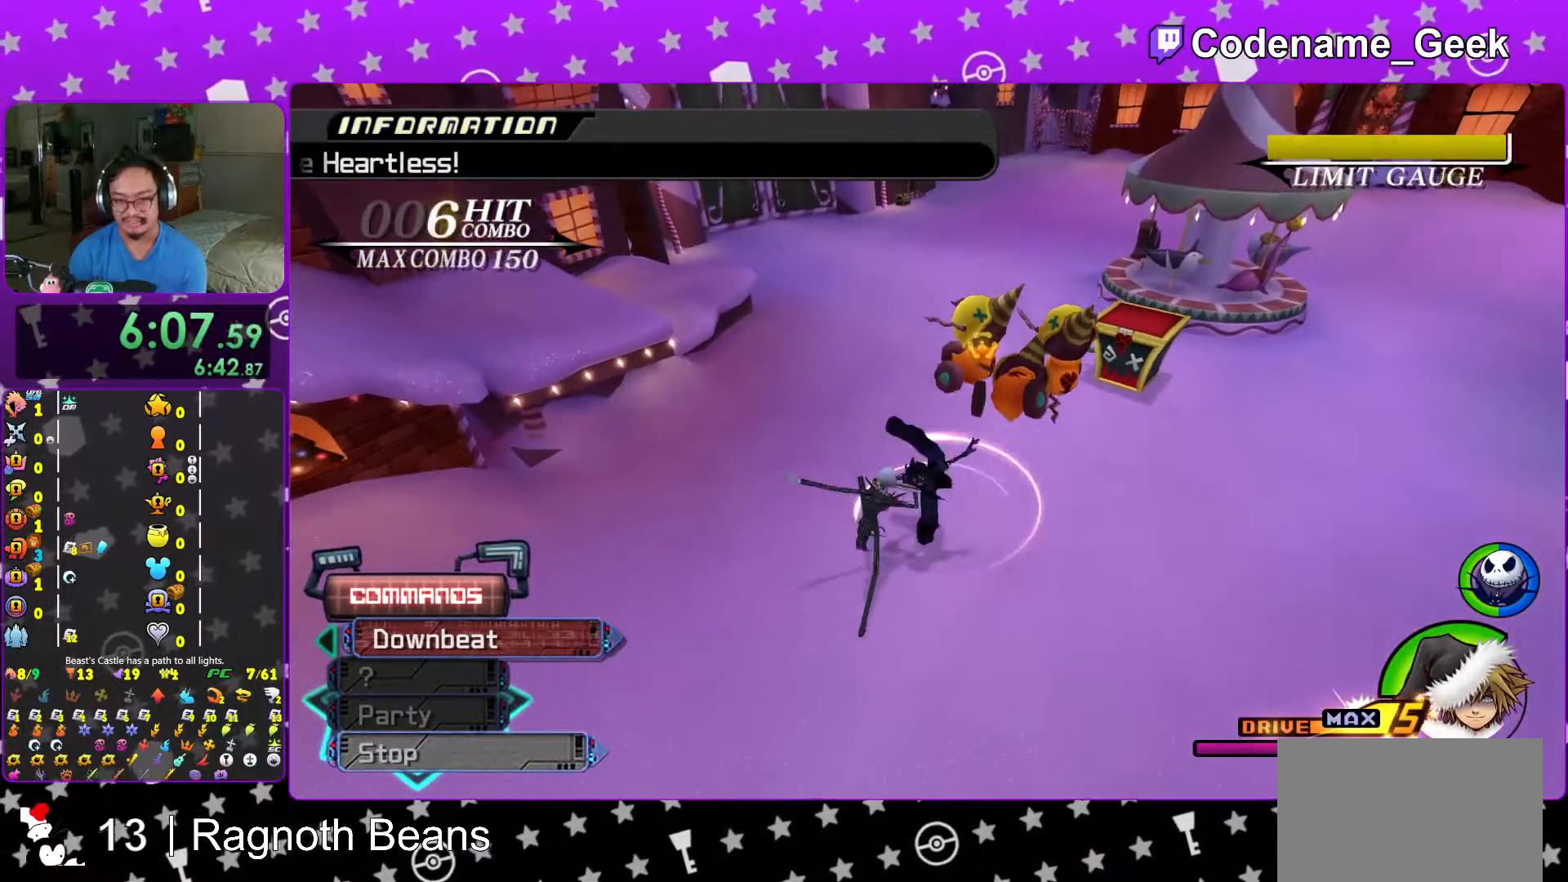
{"buttons": [], "left_stick": "center", "right_stick": "center", "events": [[33, "left_stick", "up-right"], [167, "right_stick", "down"], [267, "right_stick", "center"], [367, "right_stick", "down"], [417, "left_stick", "center"], [467, "right_stick", "center"]]}
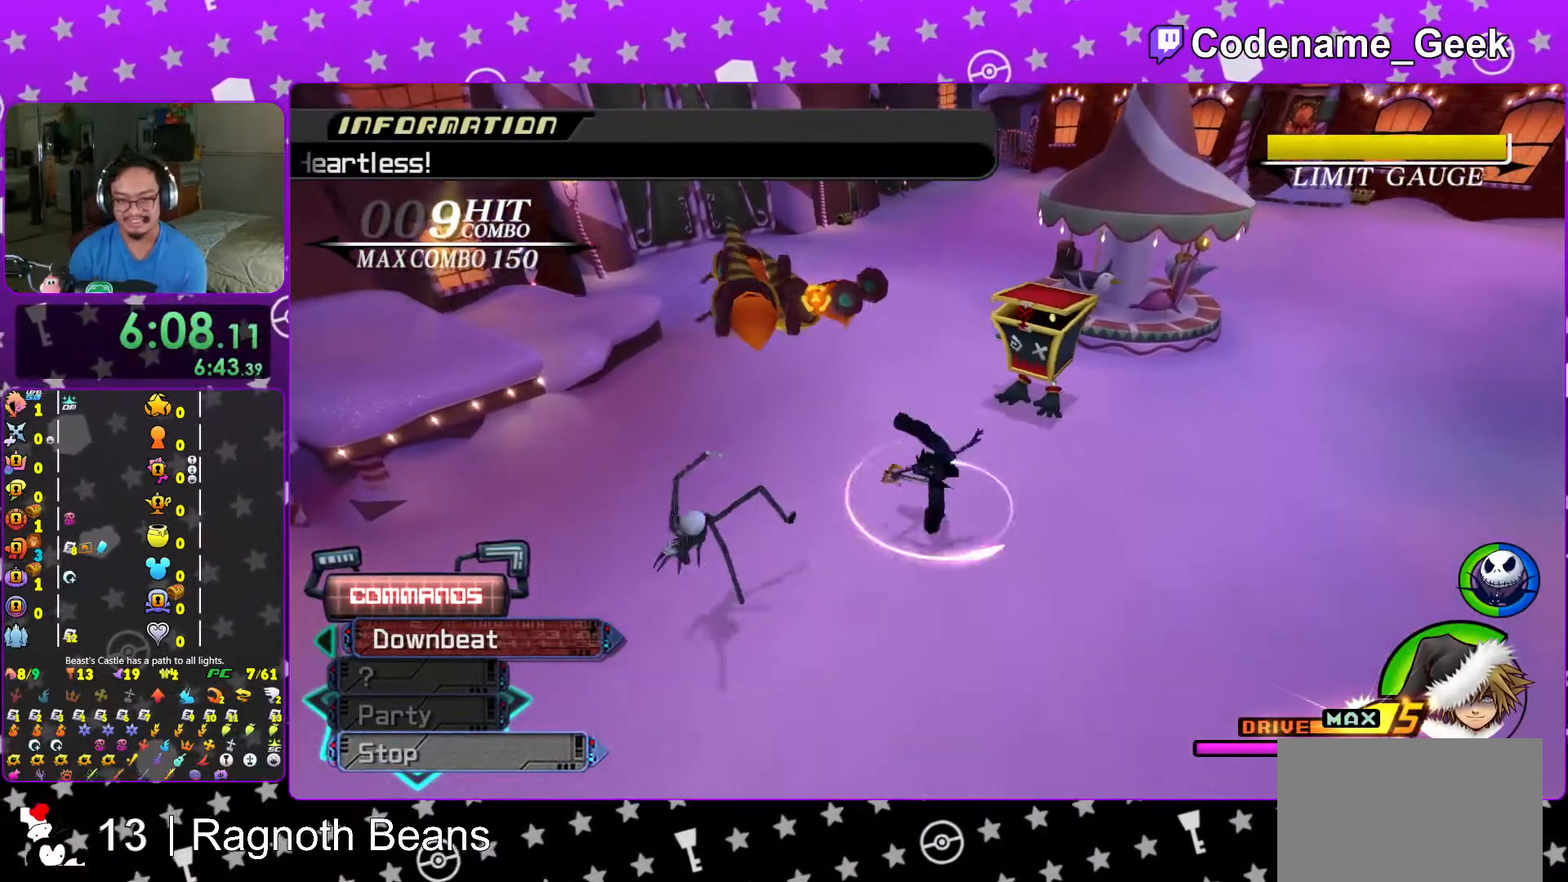
{"buttons": [], "left_stick": "up-right", "right_stick": "down", "events": [[67, "left_stick", "up"], [83, "right_stick", "down"], [167, "right_stick", "center"], [217, "left_stick", "up-right"], [283, "right_stick", "down"]]}
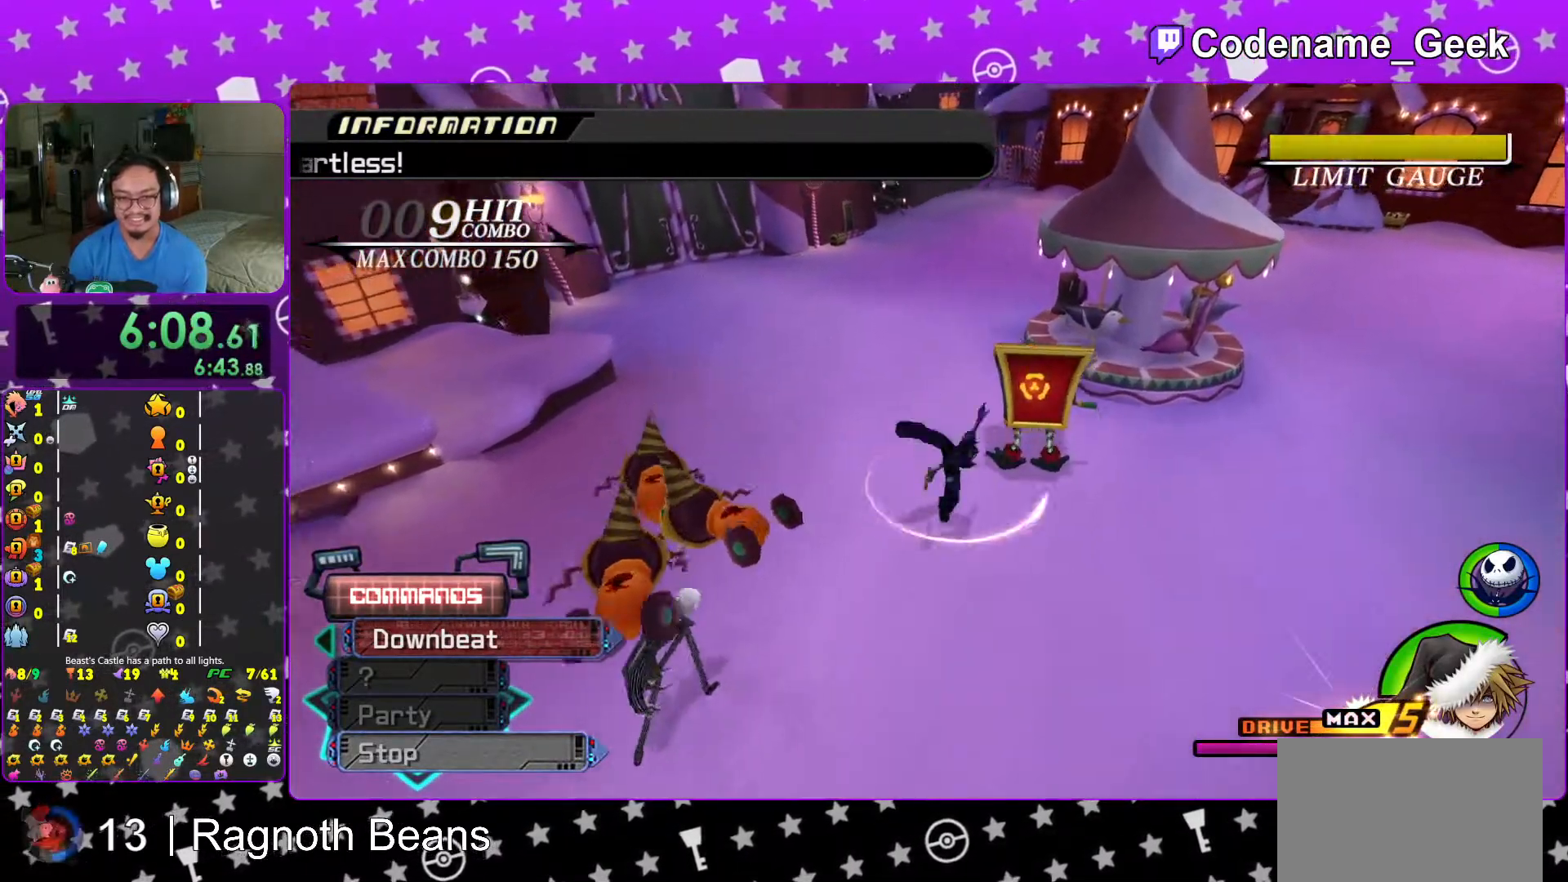
{"buttons": [], "left_stick": "down-left", "right_stick": "down", "events": [[117, "left_stick", "down-left"]]}
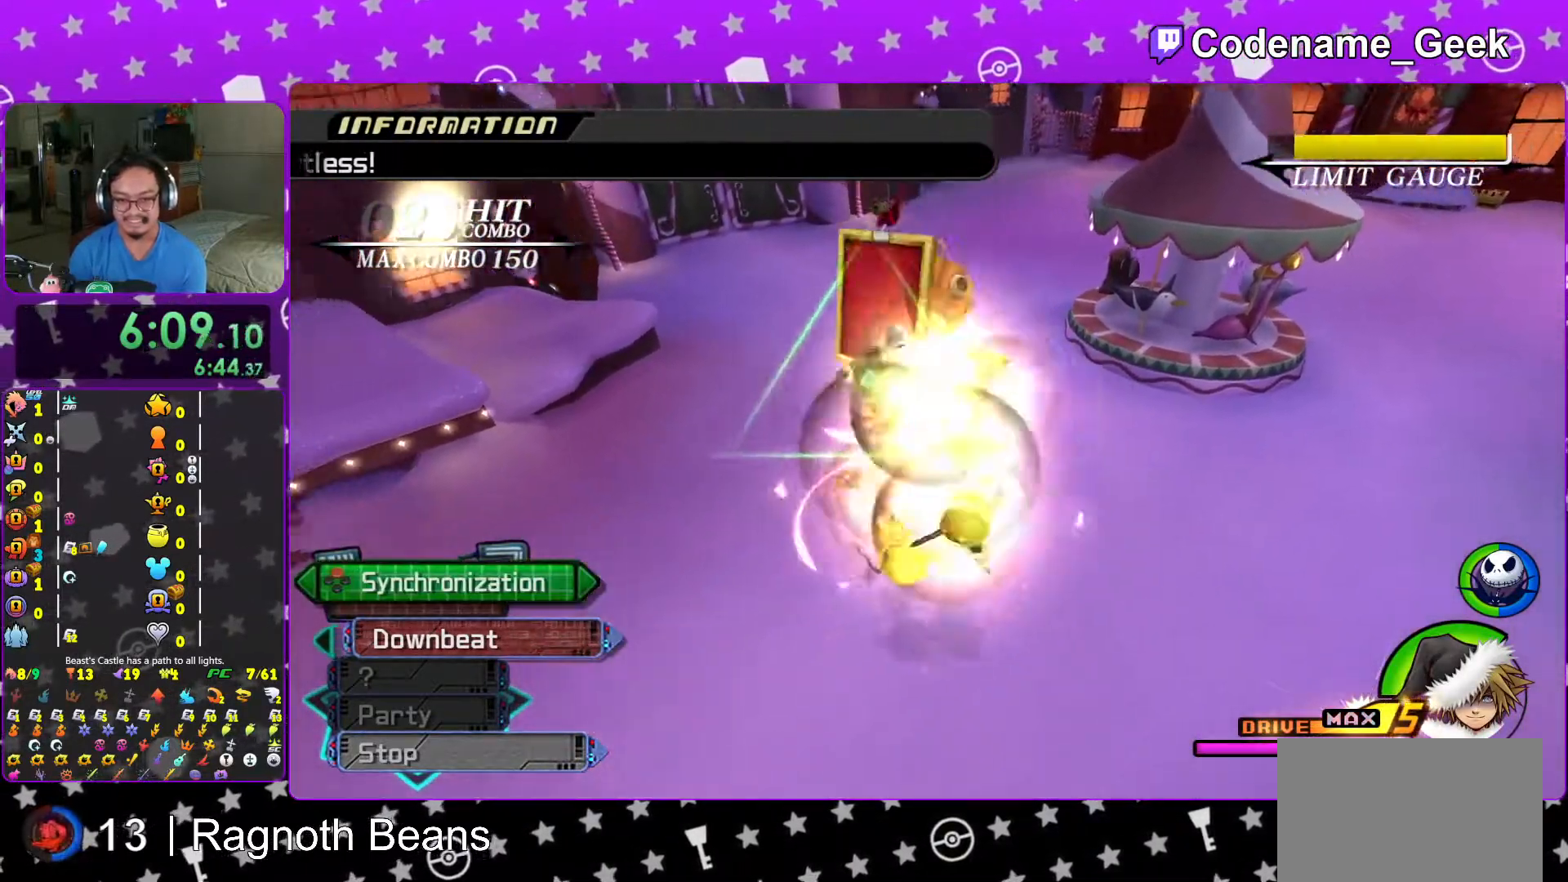
{"buttons": [], "left_stick": "center", "right_stick": "center", "events": [[33, "right_stick", "center"], [117, "left_stick", "center"], [217, "right_stick", "right"], [267, "right_stick", "center"]]}
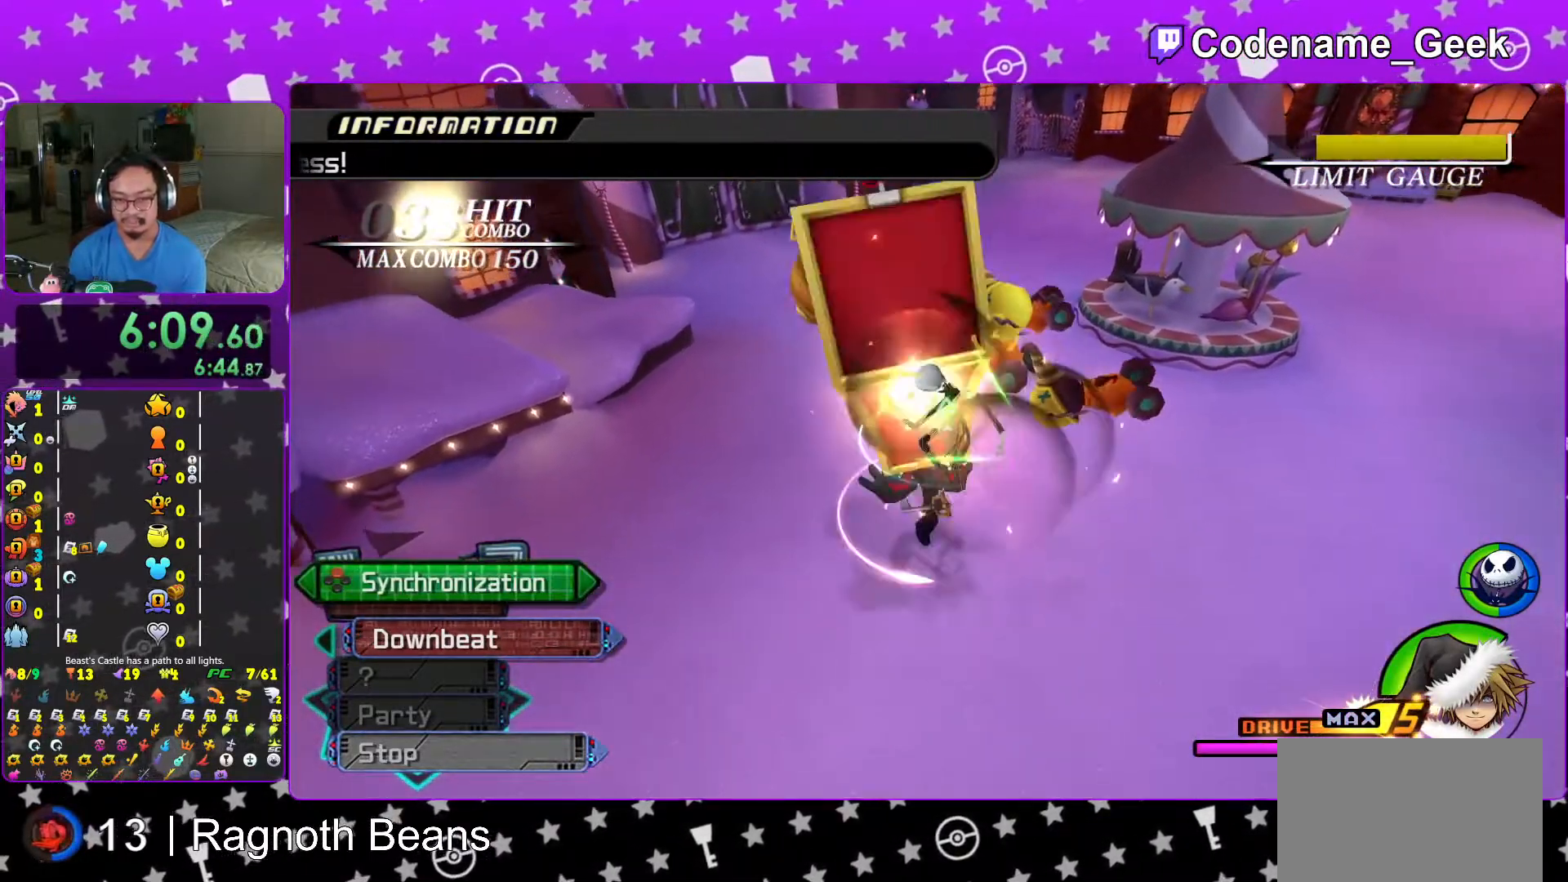
{"buttons": [], "left_stick": "center", "right_stick": "center", "events": []}
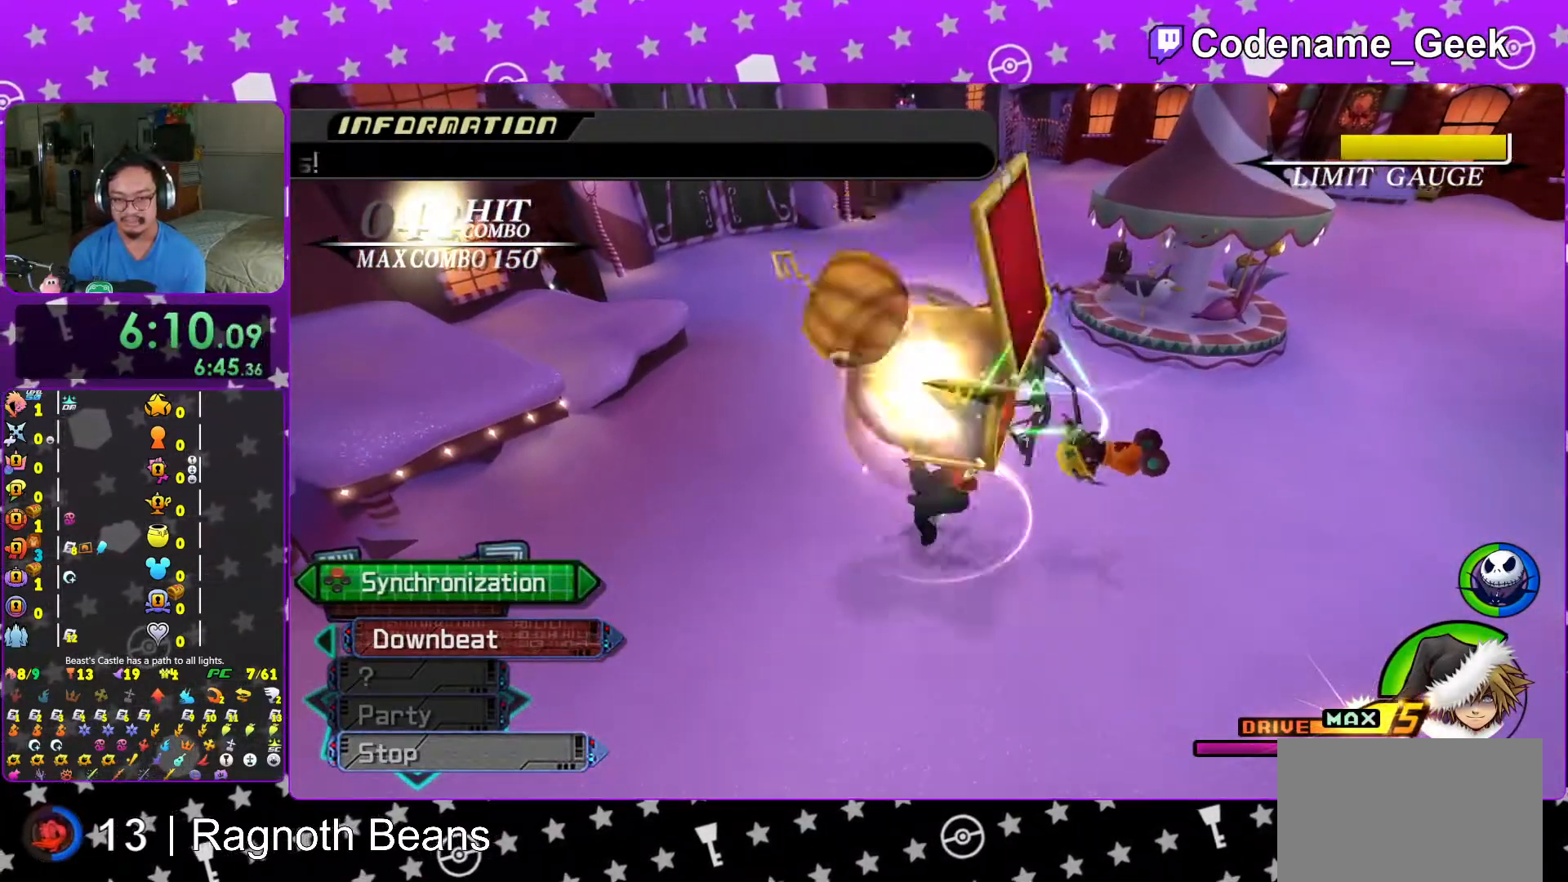
{"buttons": [], "left_stick": "down-left", "right_stick": "down", "events": [[383, "left_stick", "down-left"], [467, "right_stick", "down"]]}
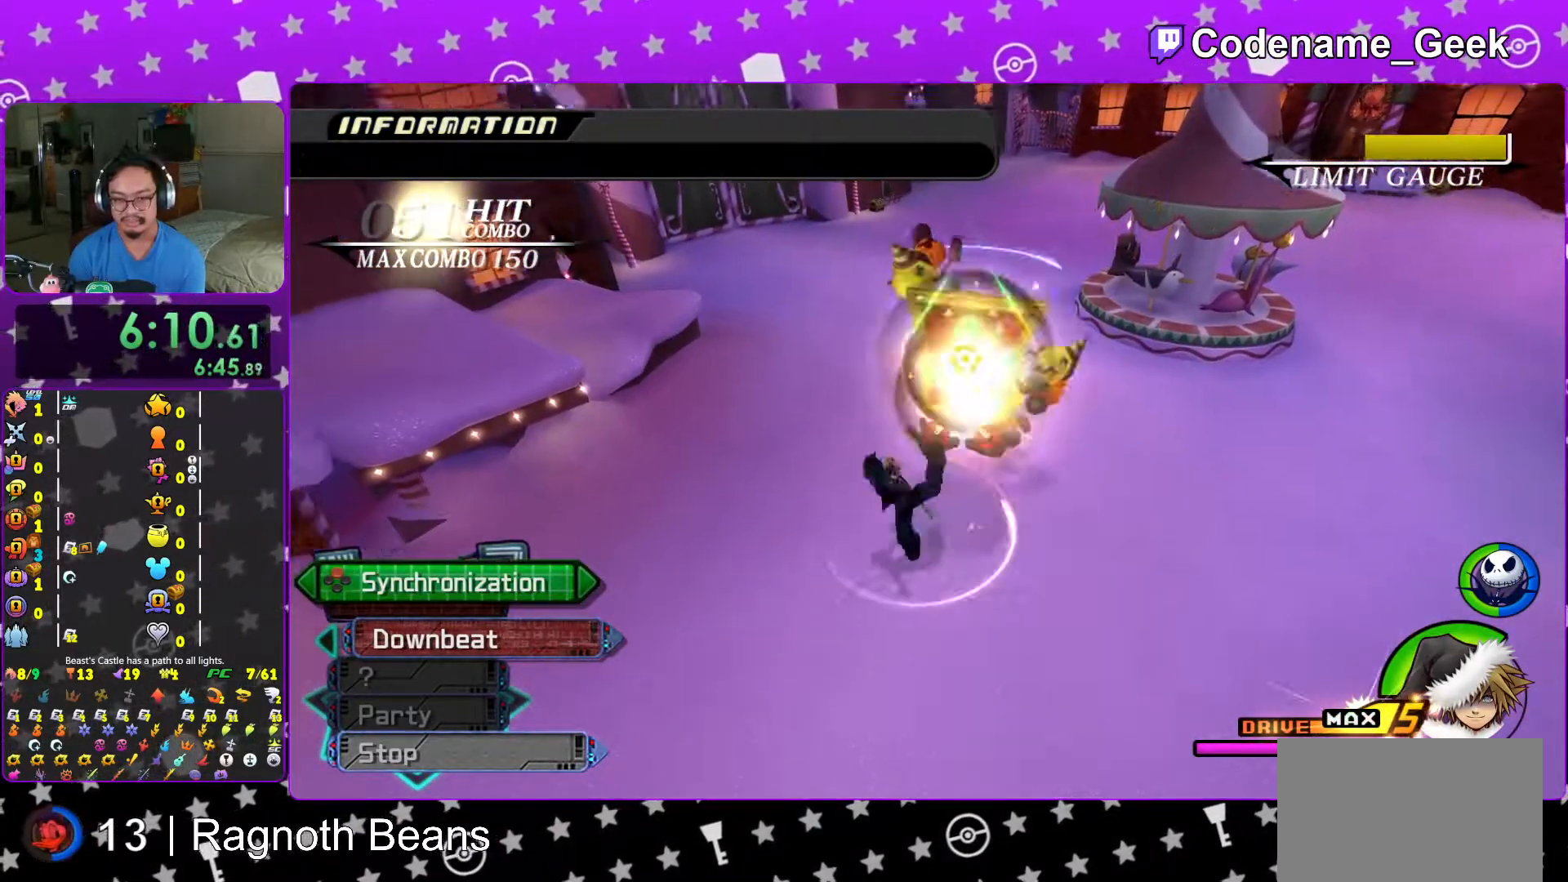
{"buttons": ["X"], "left_stick": "center", "right_stick": "down", "events": [[117, "X", "down"], [133, "left_stick", "center"], [233, "X", "up"], [283, "X", "down"], [417, "X", "up"], [483, "X", "down"]]}
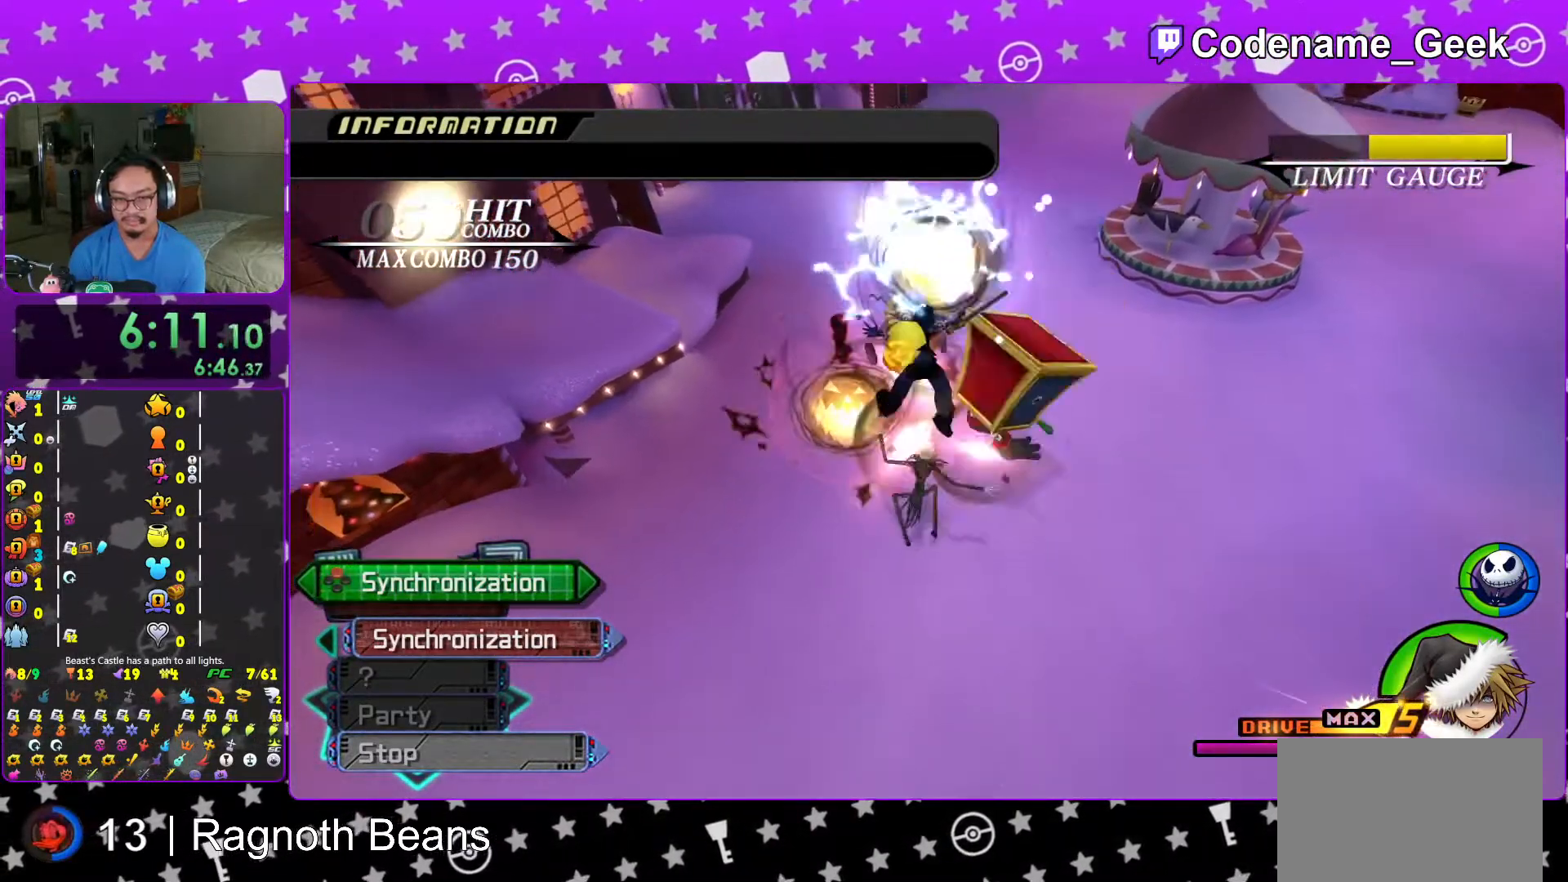
{"buttons": ["X"], "left_stick": "down-left", "right_stick": "down", "events": [[117, "X", "up"], [133, "left_stick", "left"], [200, "left_stick", "down-left"], [217, "X", "down"], [333, "X", "up"], [417, "X", "down"]]}
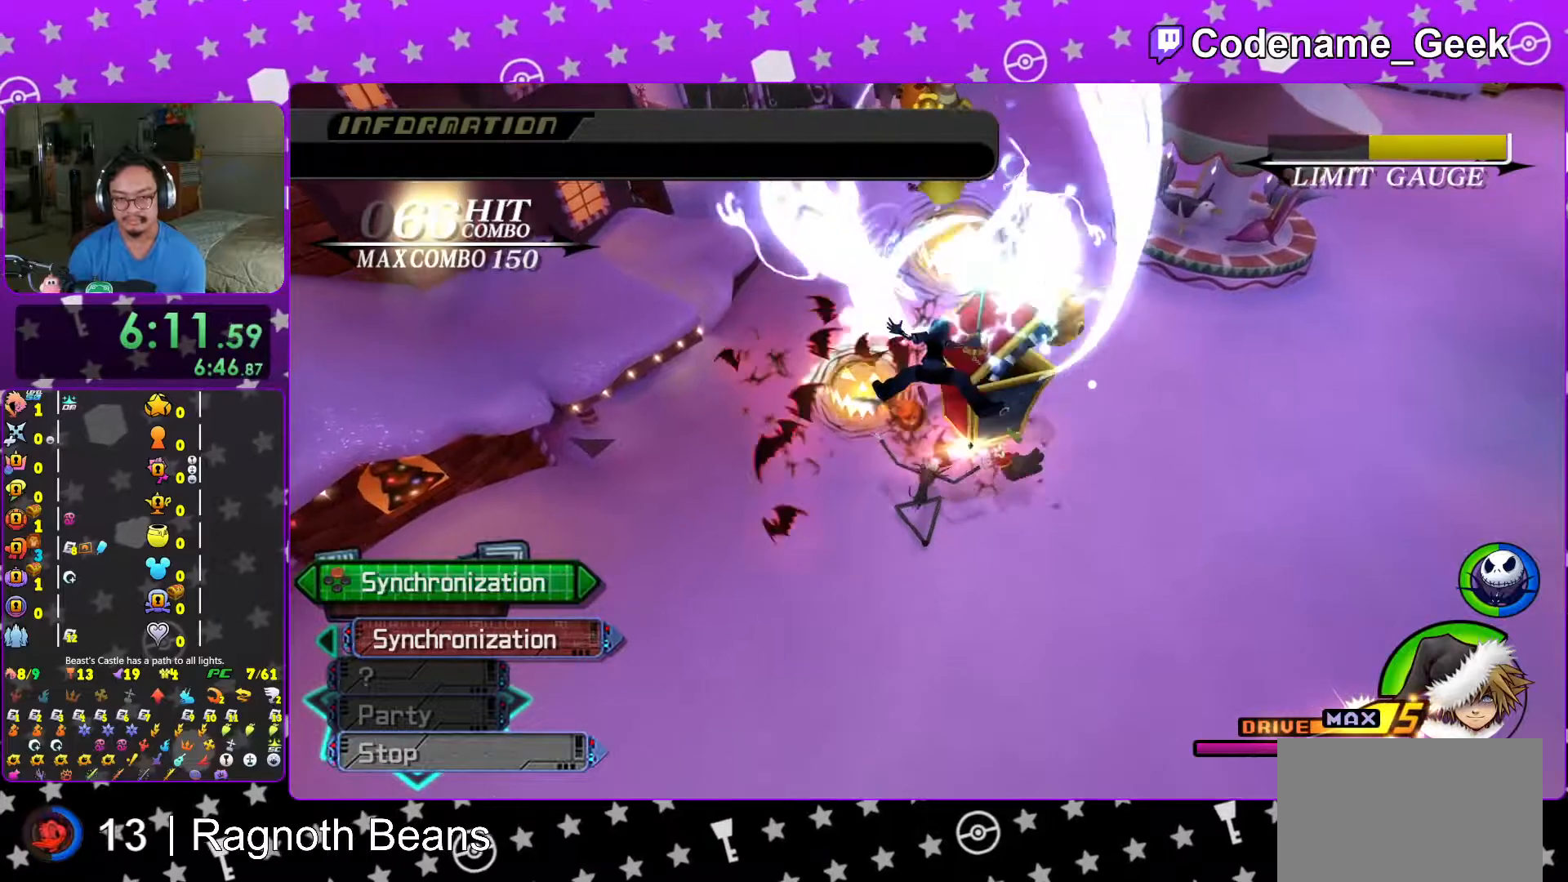
{"buttons": [], "left_stick": "left", "right_stick": "down", "events": [[33, "X", "up"], [167, "left_stick", "left"], [333, "right_stick", "down-right"], [383, "A", "down"], [467, "A", "up"], [467, "right_stick", "down"]]}
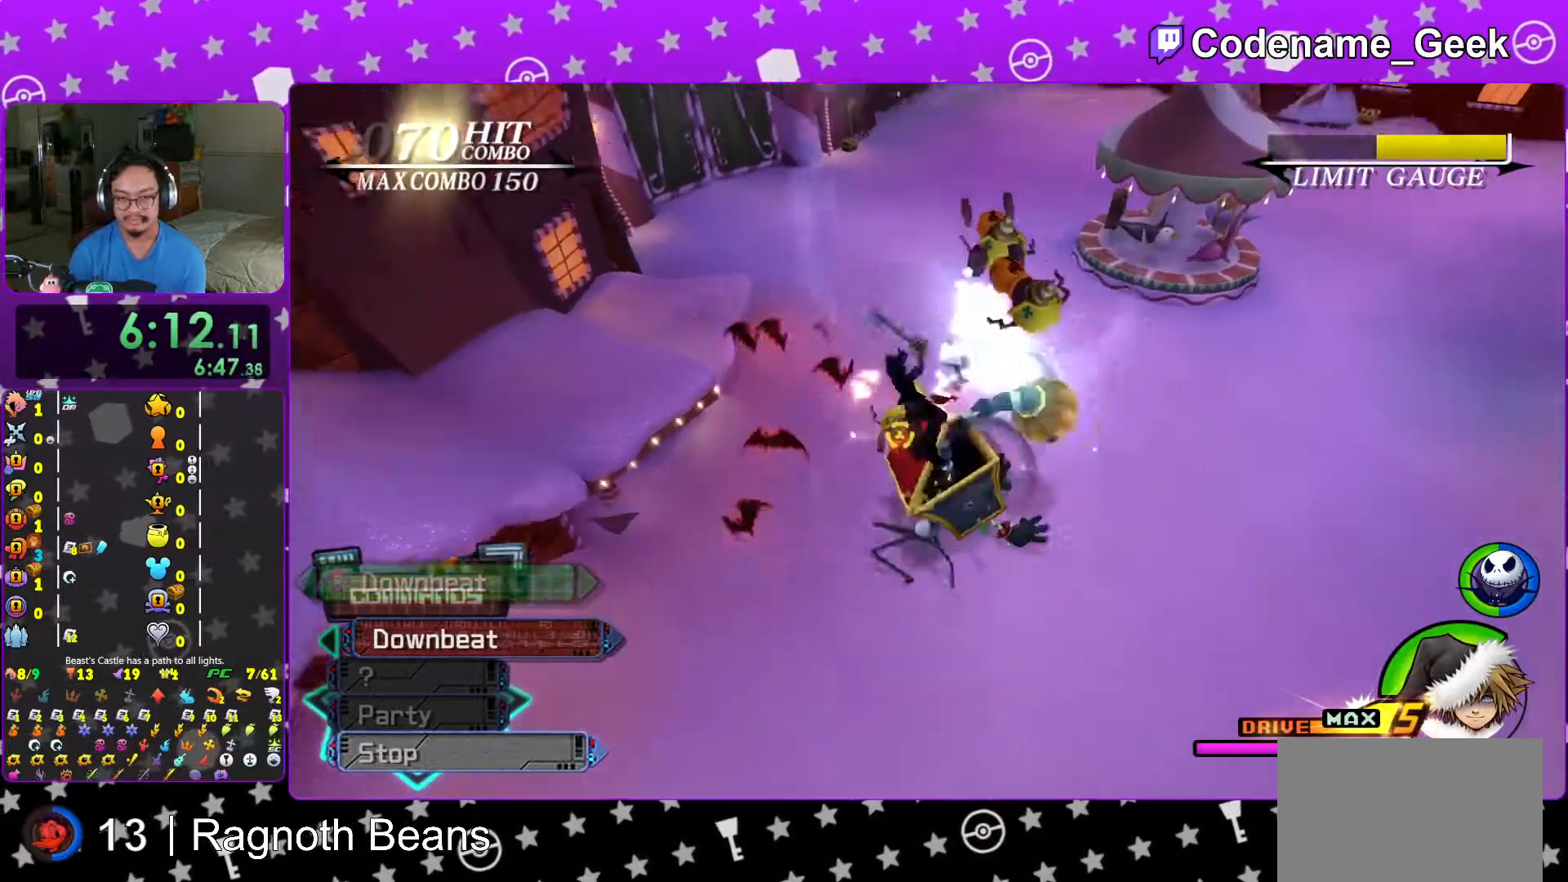
{"buttons": ["A"], "left_stick": "down", "right_stick": "down", "events": [[17, "left_stick", "center"], [67, "A", "down"], [183, "A", "up"], [233, "left_stick", "left"], [267, "A", "down"], [383, "A", "up"], [417, "A", "down"], [417, "left_stick", "down"]]}
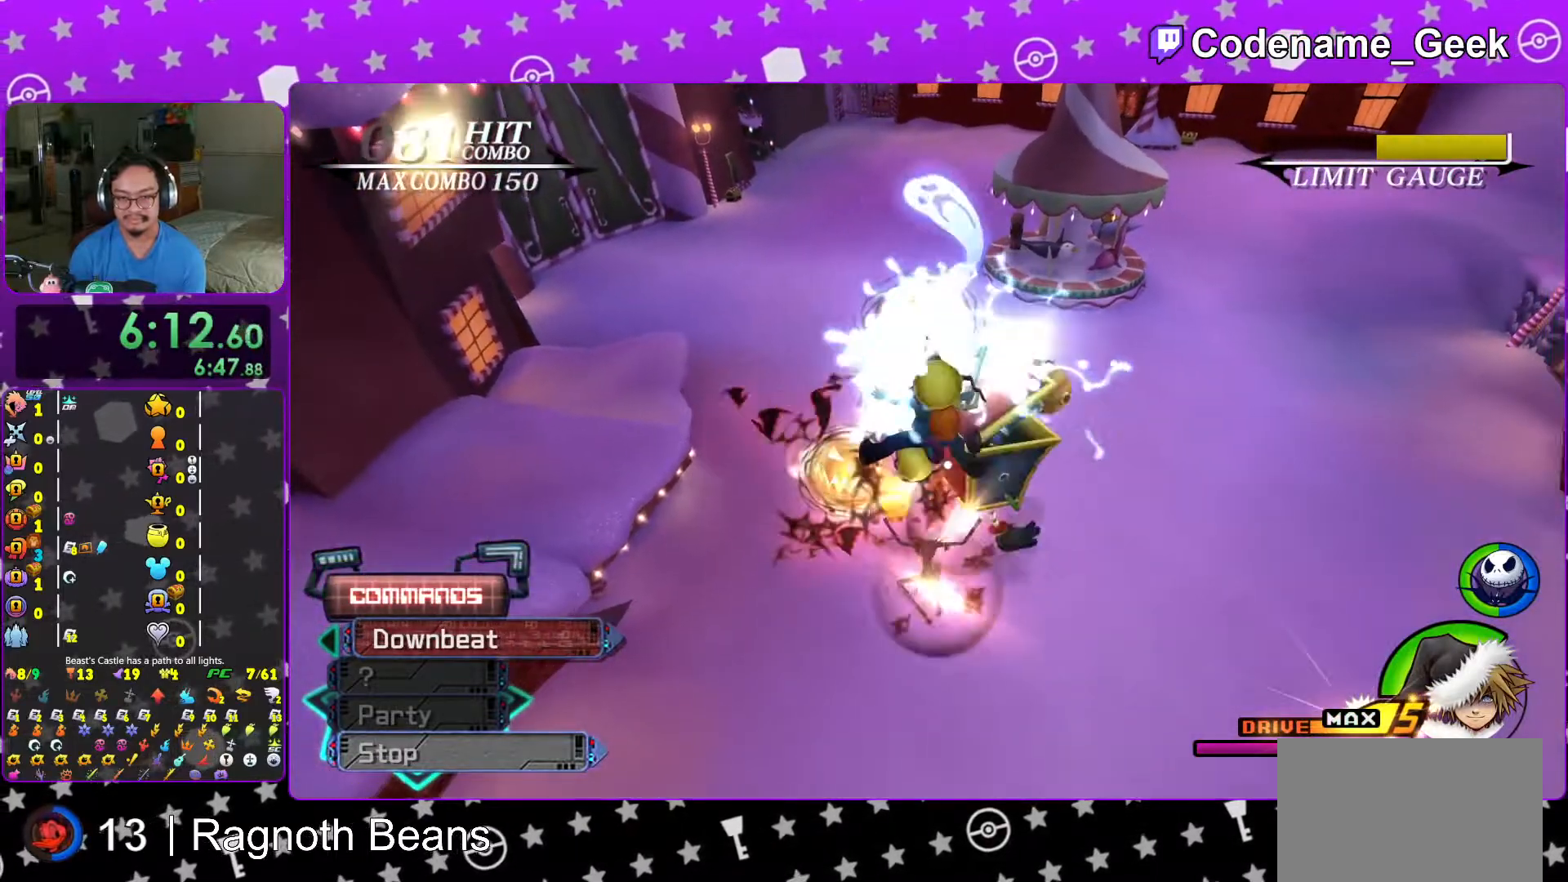
{"buttons": [], "left_stick": "down-left", "right_stick": "down", "events": [[83, "left_stick", "down-left"], [117, "A", "up"], [233, "A", "down"], [367, "A", "up"]]}
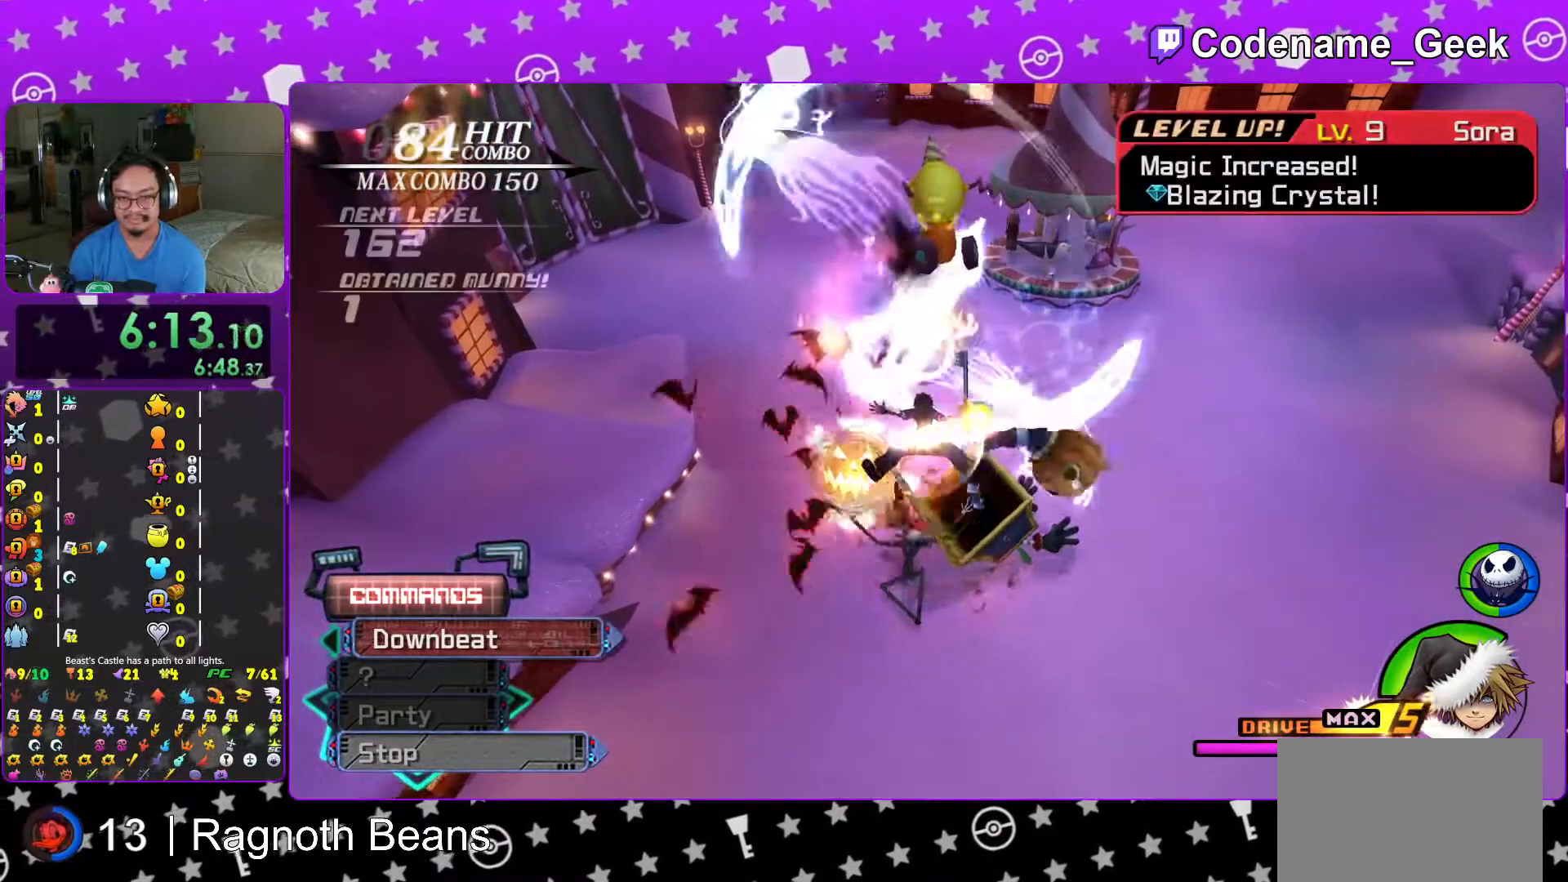
{"buttons": ["X"], "left_stick": "center", "right_stick": "down", "events": [[233, "X", "down"], [383, "X", "up"], [433, "X", "down"], [433, "left_stick", "center"]]}
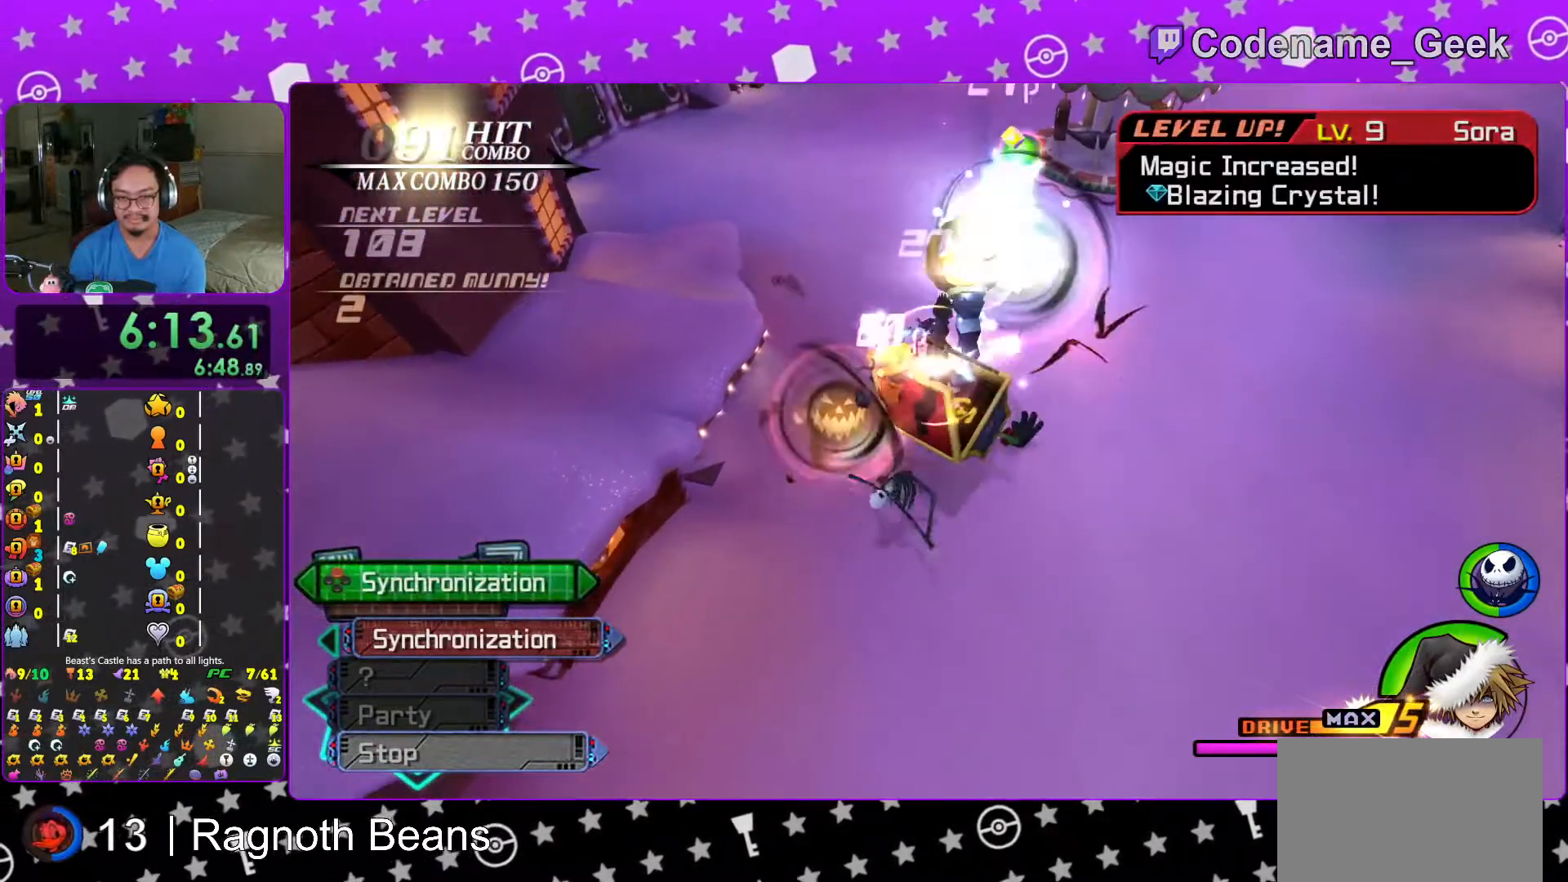
{"buttons": ["X"], "left_stick": "down-left", "right_stick": "down", "events": [[67, "X", "up"], [167, "X", "down"], [167, "left_stick", "down-left"], [317, "X", "up"], [383, "X", "down"]]}
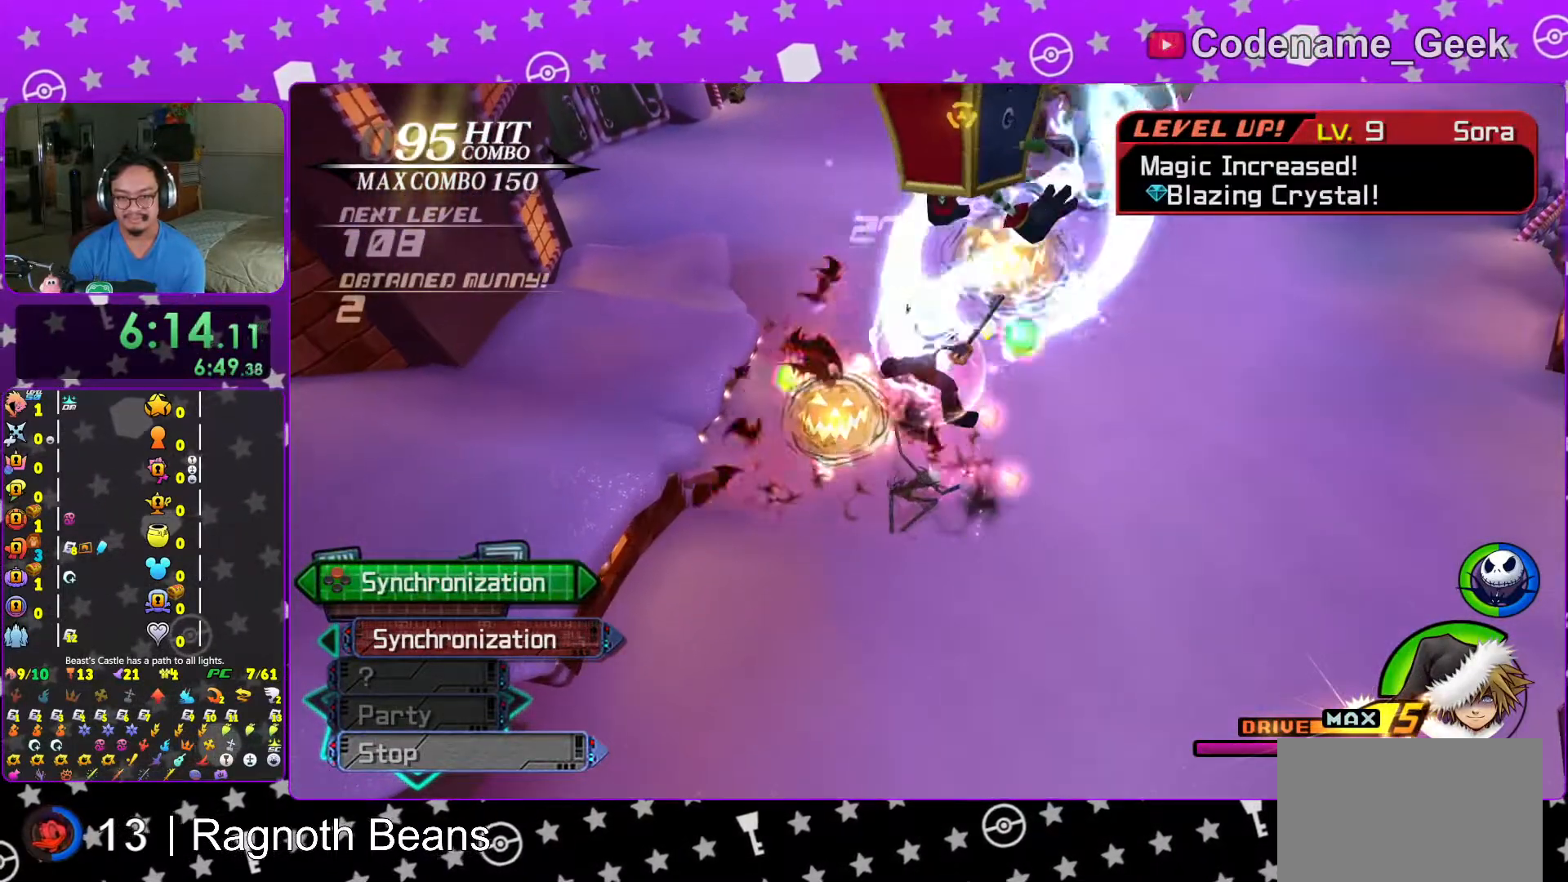
{"buttons": [], "left_stick": "down-left", "right_stick": "down", "events": [[17, "X", "up"], [83, "X", "down"], [233, "X", "up"], [383, "X", "down"], [417, "X", "up"]]}
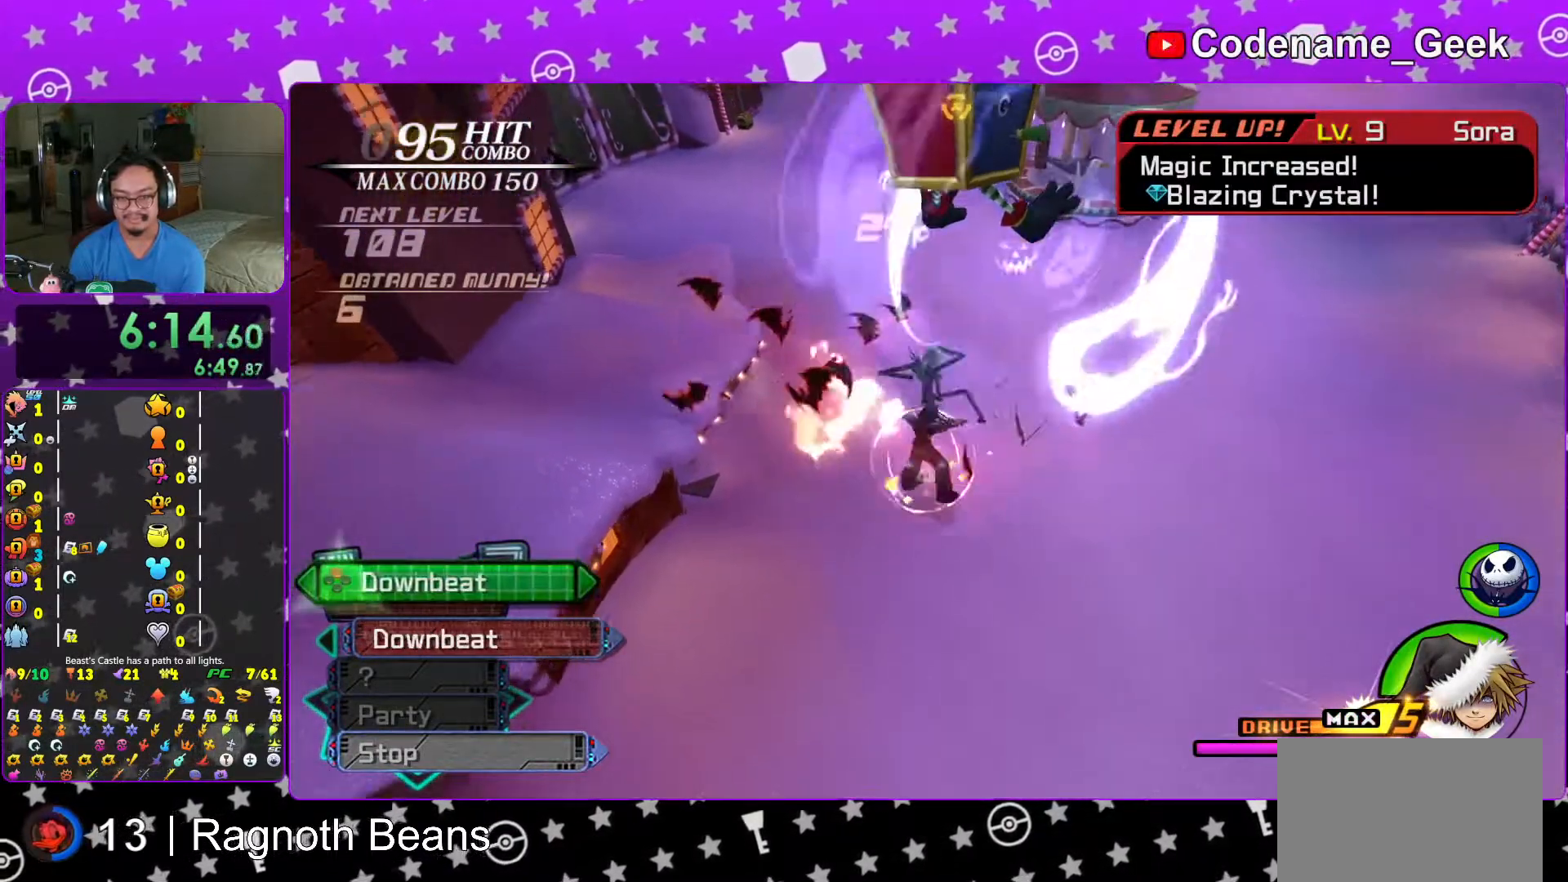
{"buttons": ["A"], "left_stick": "down-left", "right_stick": "down", "events": [[67, "A", "down"], [217, "A", "up"], [267, "A", "down"], [383, "A", "up"], [467, "A", "down"]]}
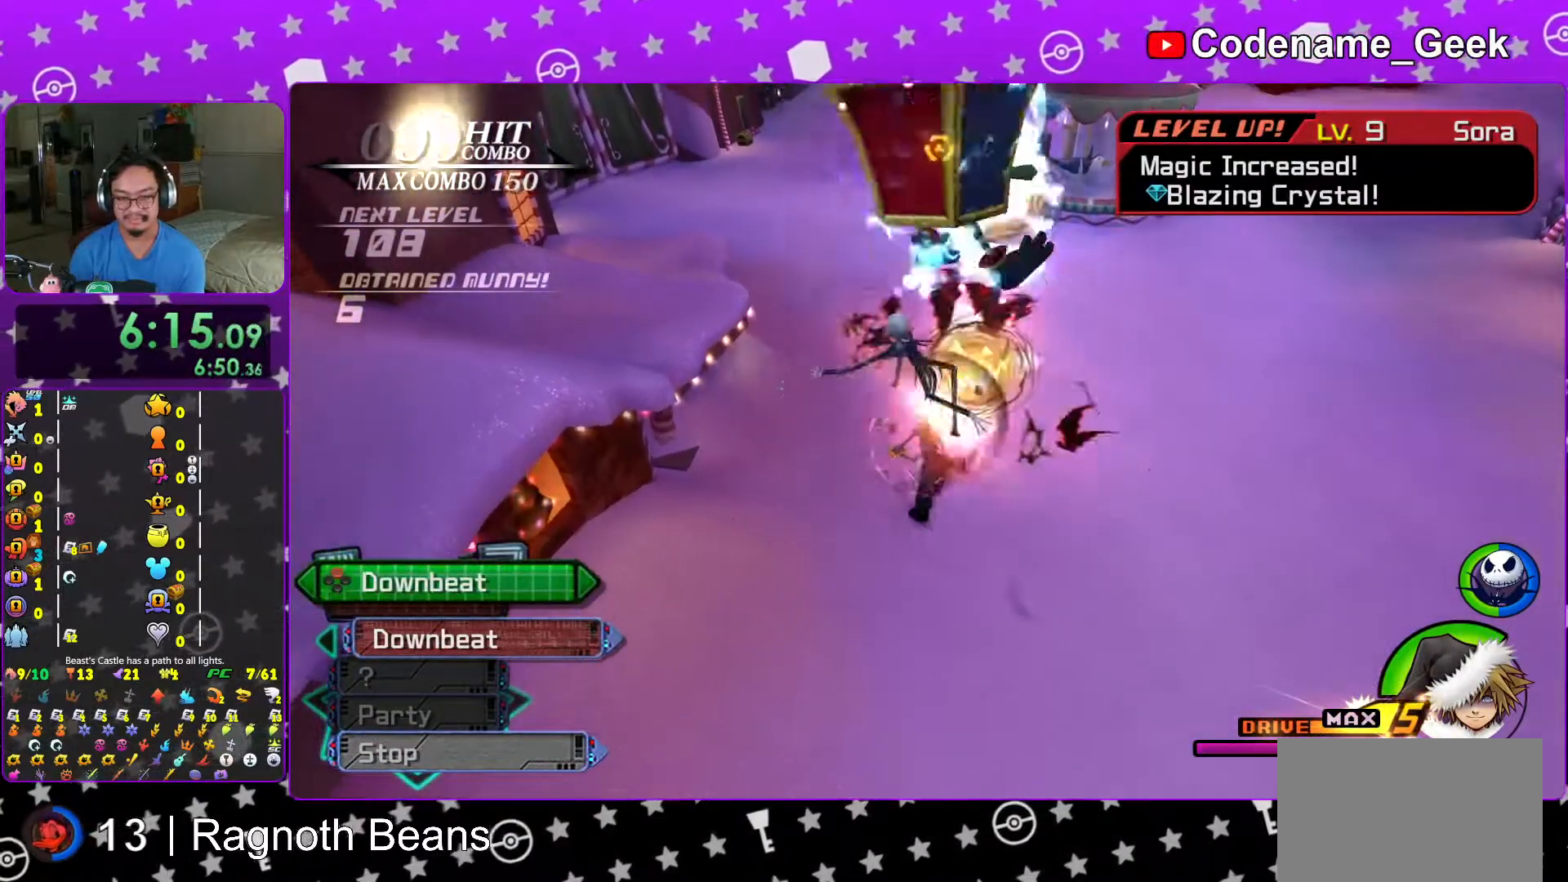
{"buttons": [], "left_stick": "down-left", "right_stick": "down", "events": [[117, "A", "up"], [167, "A", "down"], [283, "A", "up"]]}
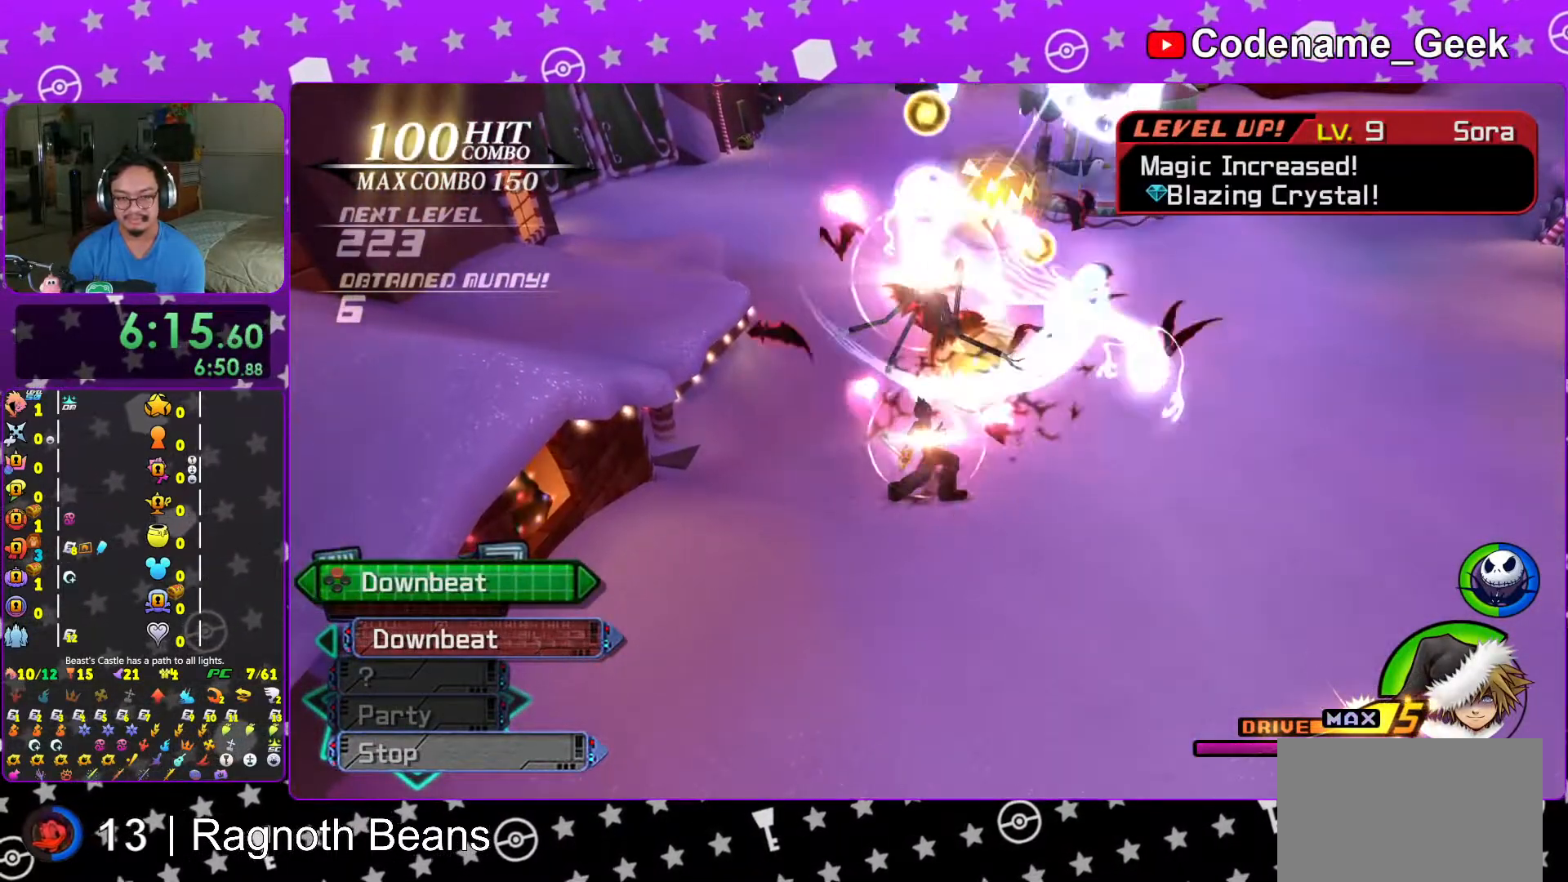
{"buttons": ["DPAD_UP"], "left_stick": "center", "right_stick": "center", "events": [[367, "left_stick", "center"], [367, "right_stick", "center"], [417, "DPAD_UP", "down"]]}
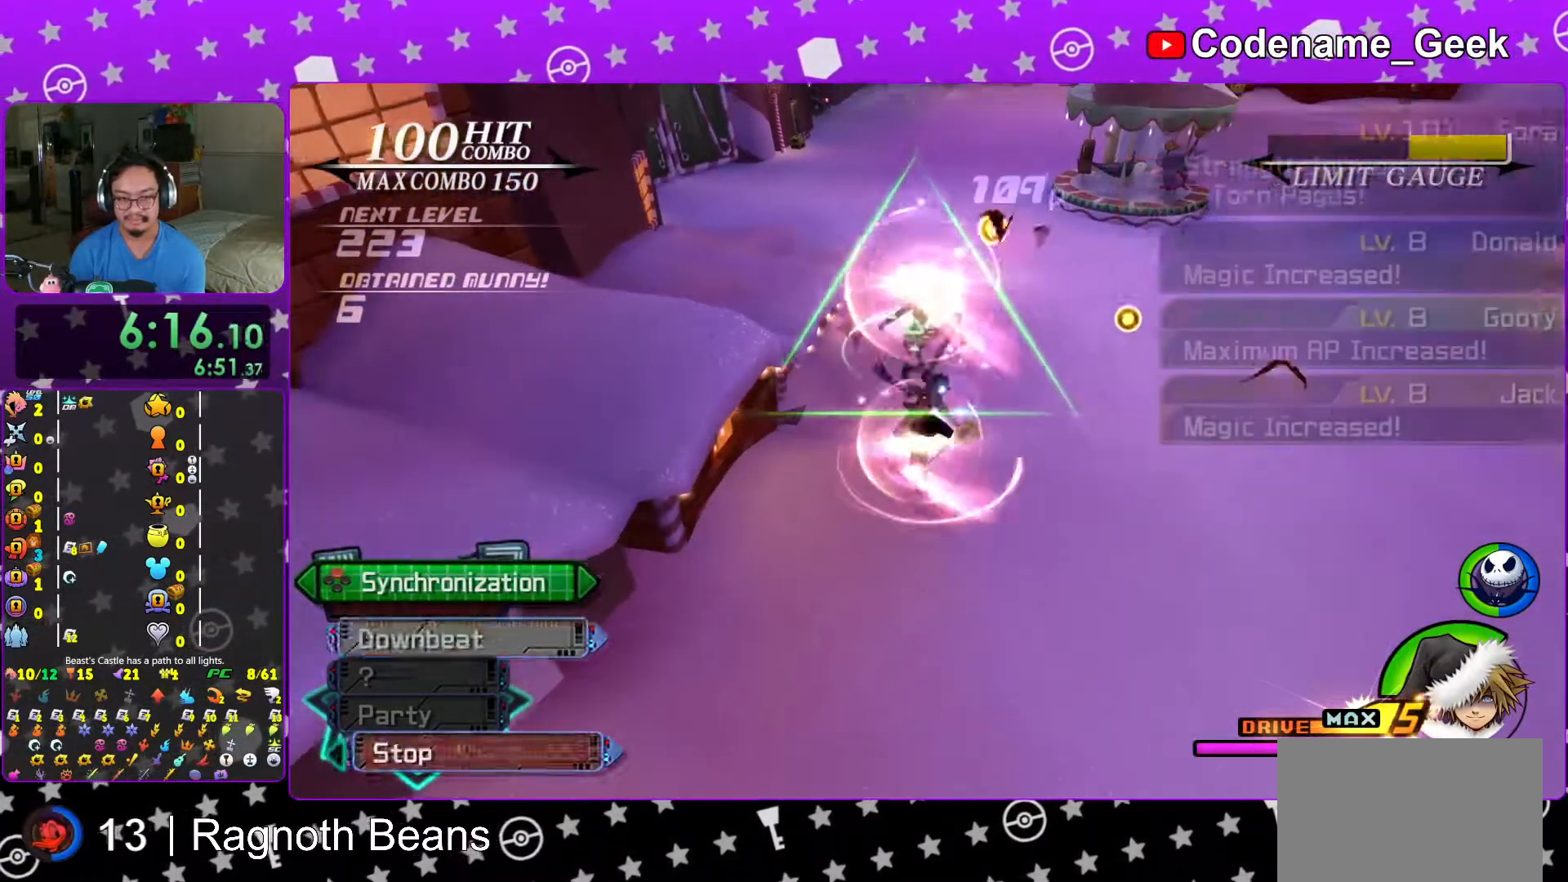
{"buttons": [], "left_stick": "down-left", "right_stick": "center", "events": [[17, "A", "down"], [17, "DPAD_UP", "up"], [67, "A", "up"], [133, "left_stick", "down-left"]]}
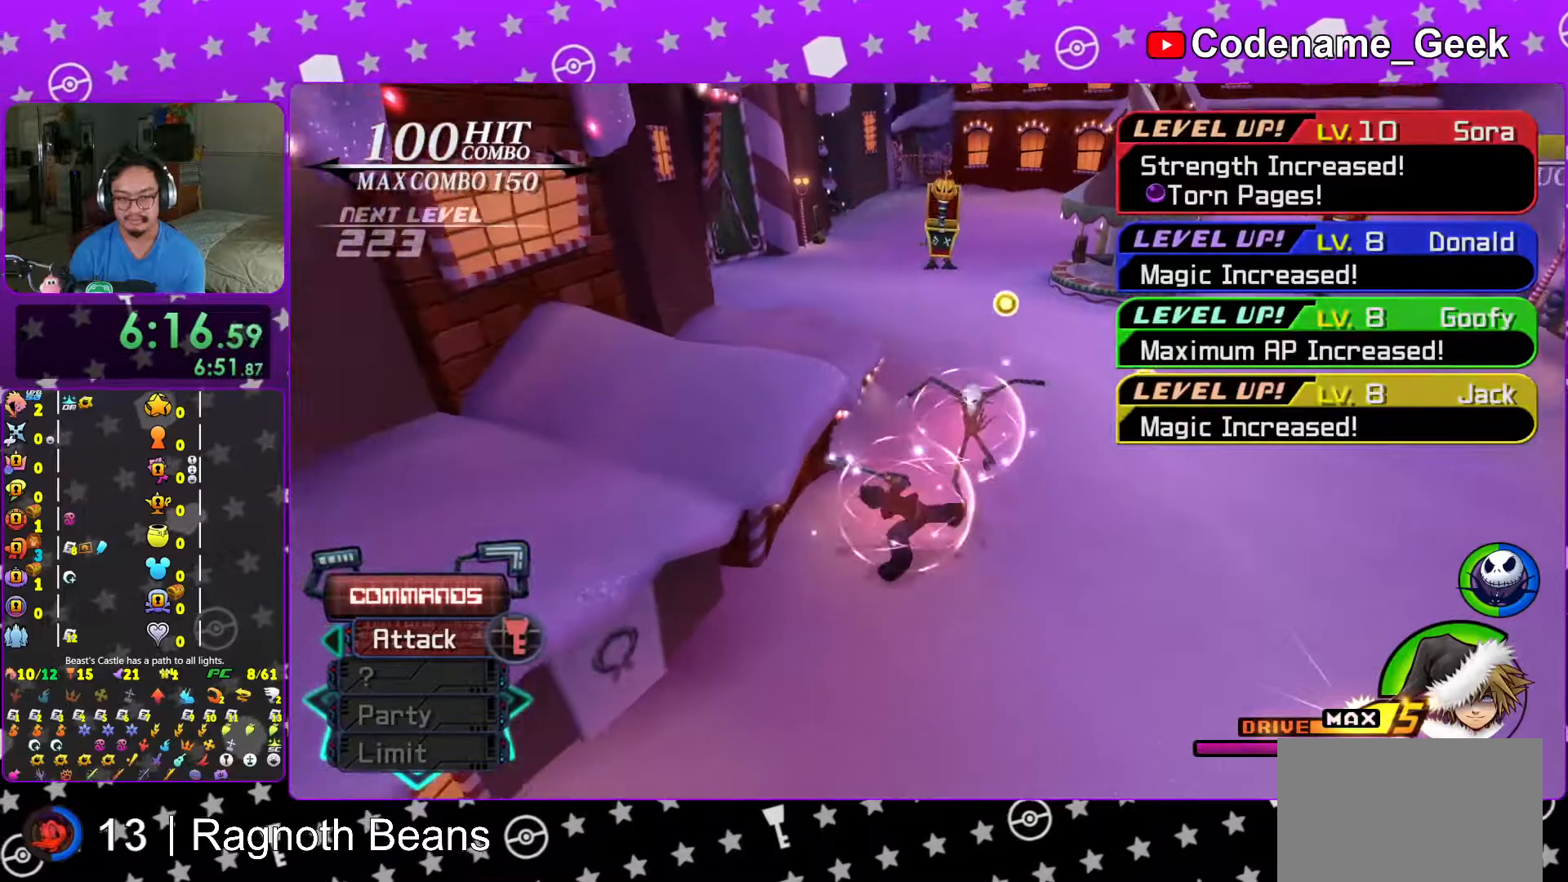
{"buttons": ["L1"], "left_stick": "down-left", "right_stick": "center", "events": [[67, "B", "down"], [217, "B", "up"], [283, "B", "down"], [367, "B", "up"], [467, "L1", "down"]]}
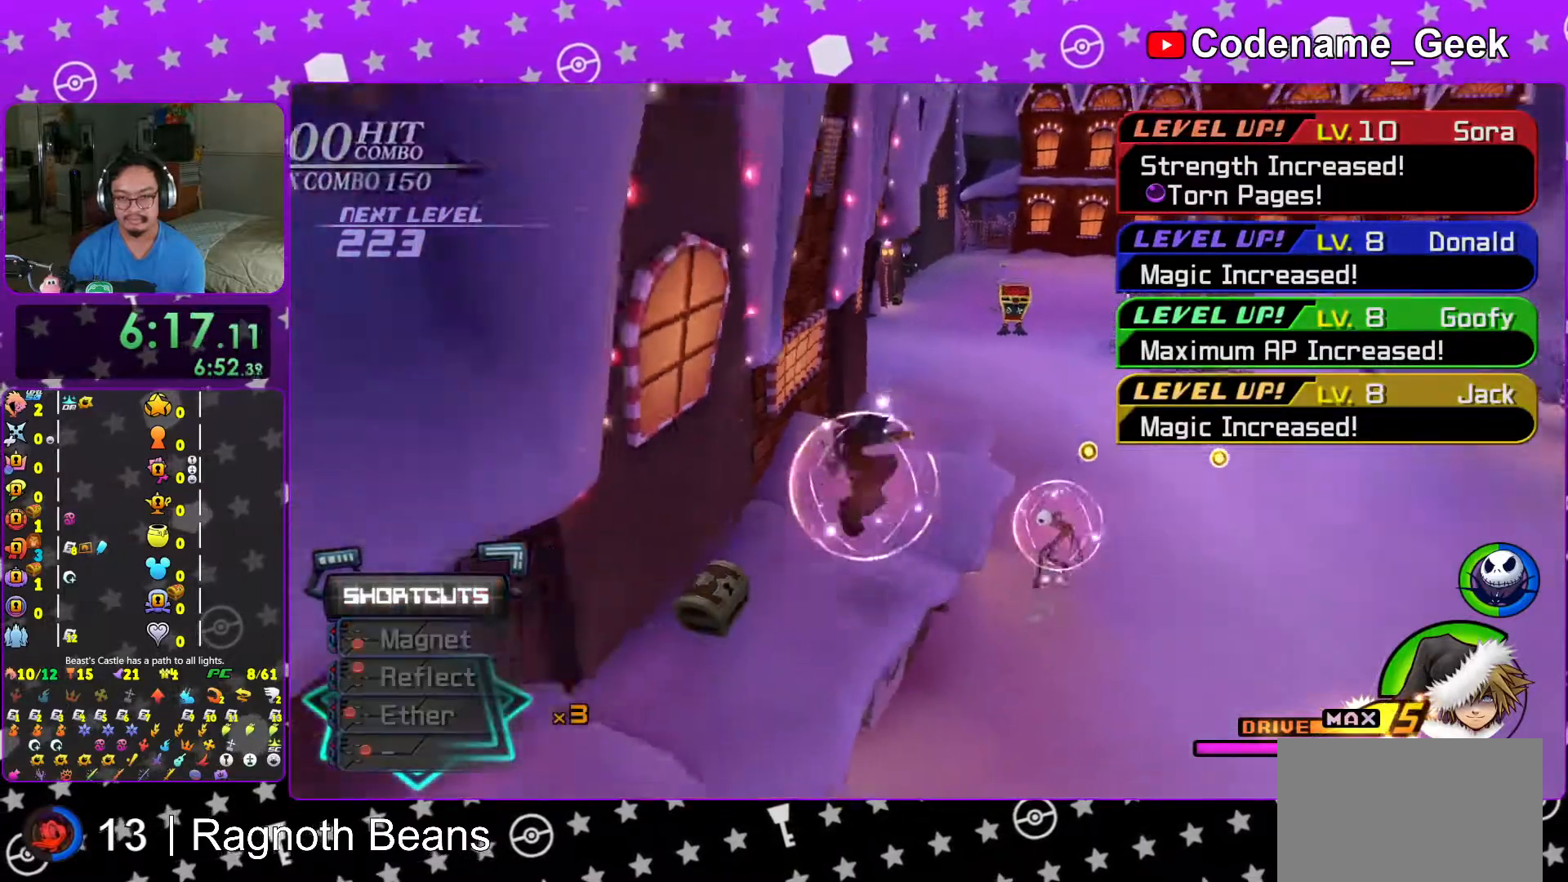
{"buttons": ["L1"], "left_stick": "up", "right_stick": "up-left", "events": [[17, "left_stick", "left"], [17, "right_stick", "left"], [117, "Y", "down"], [167, "right_stick", "center"], [233, "Y", "up"], [367, "left_stick", "up"], [417, "right_stick", "up-left"]]}
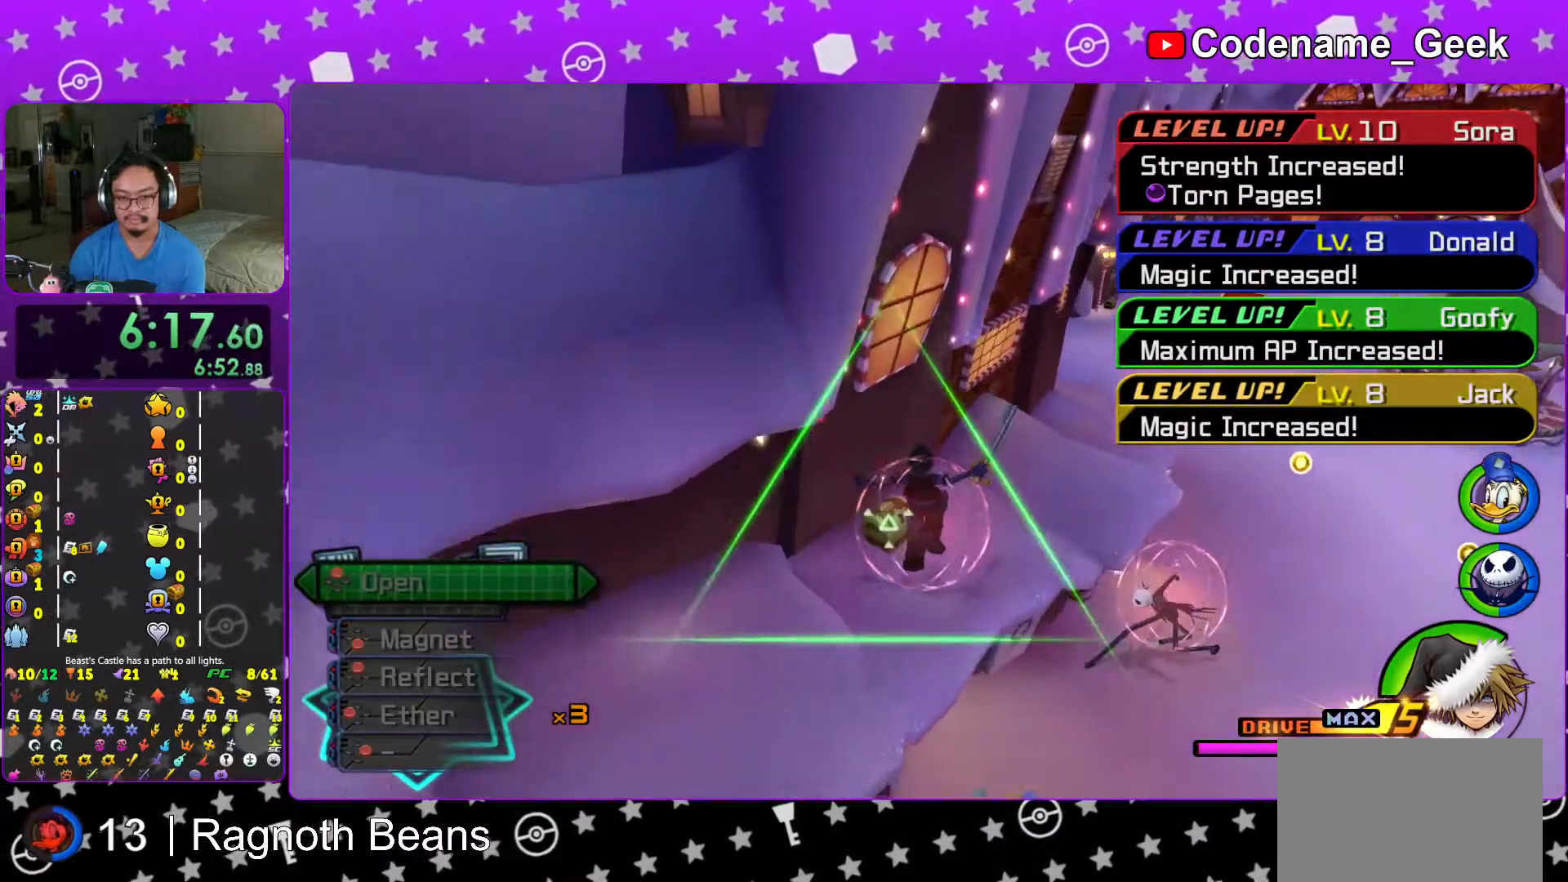
{"buttons": ["Y", "L1"], "left_stick": "up-left", "right_stick": "center", "events": [[117, "Y", "down"], [117, "right_stick", "center"], [167, "Y", "up"], [283, "Y", "down"], [383, "Y", "up"], [433, "left_stick", "up-left"], [467, "Y", "down"]]}
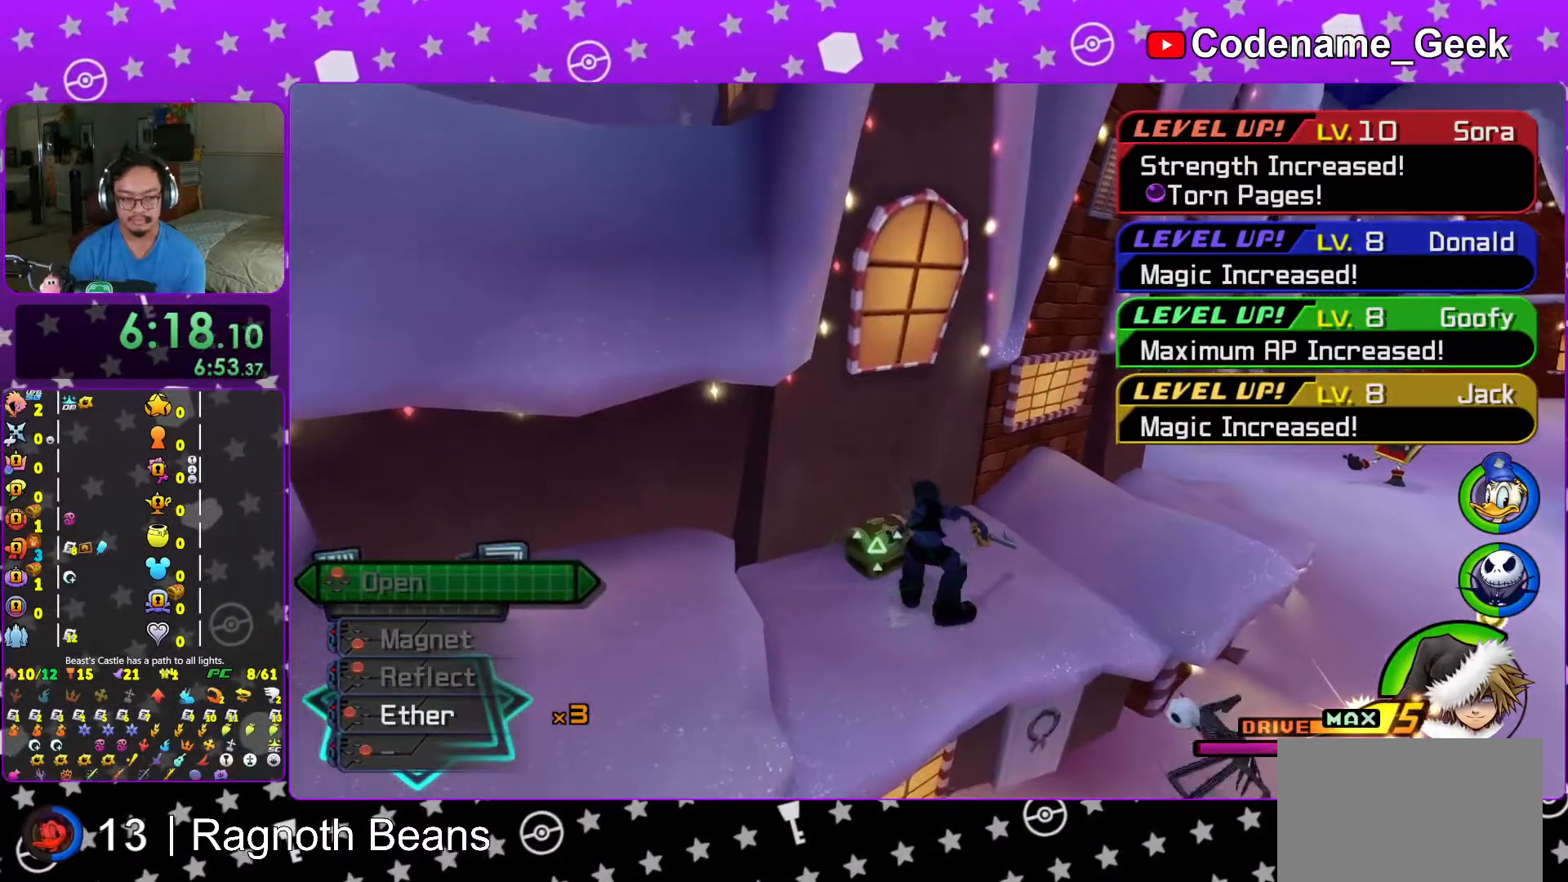
{"buttons": [], "left_stick": "left", "right_stick": "right", "events": [[67, "Y", "up"], [83, "L1", "up"], [133, "Y", "down"], [167, "left_stick", "left"], [267, "Y", "up"], [317, "L1", "down"], [317, "left_stick", "center"], [383, "L1", "up"], [417, "right_stick", "right"], [467, "left_stick", "left"]]}
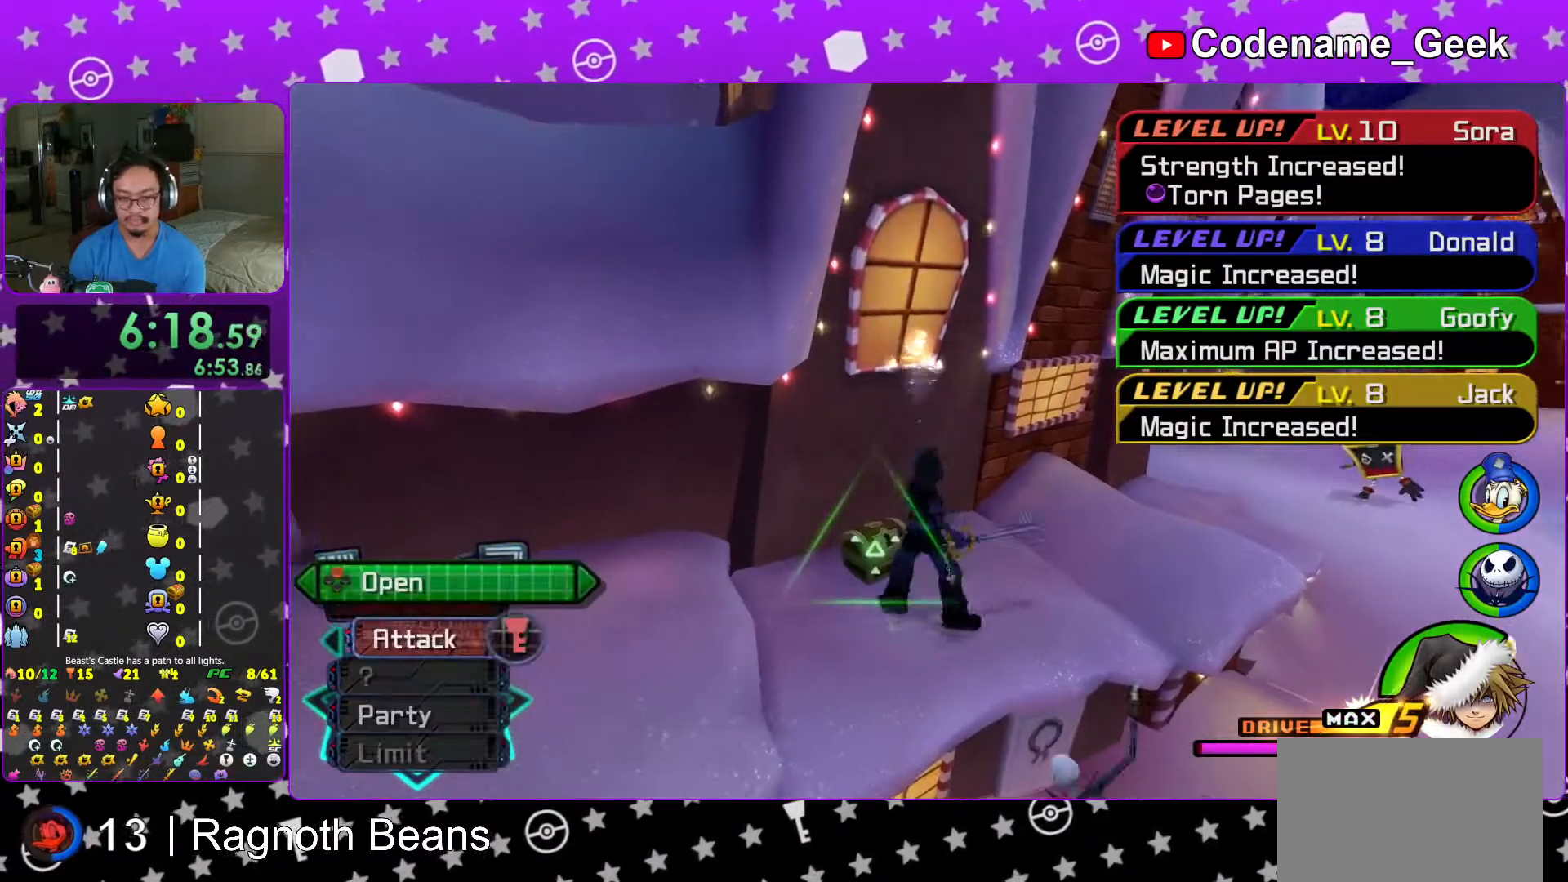
{"buttons": ["X"], "left_stick": "up-right", "right_stick": "right", "events": [[83, "X", "down"], [167, "X", "up"], [167, "left_stick", "up-right"], [267, "X", "down"], [267, "left_stick", "right"], [333, "X", "up"], [417, "X", "down"], [417, "left_stick", "up-right"]]}
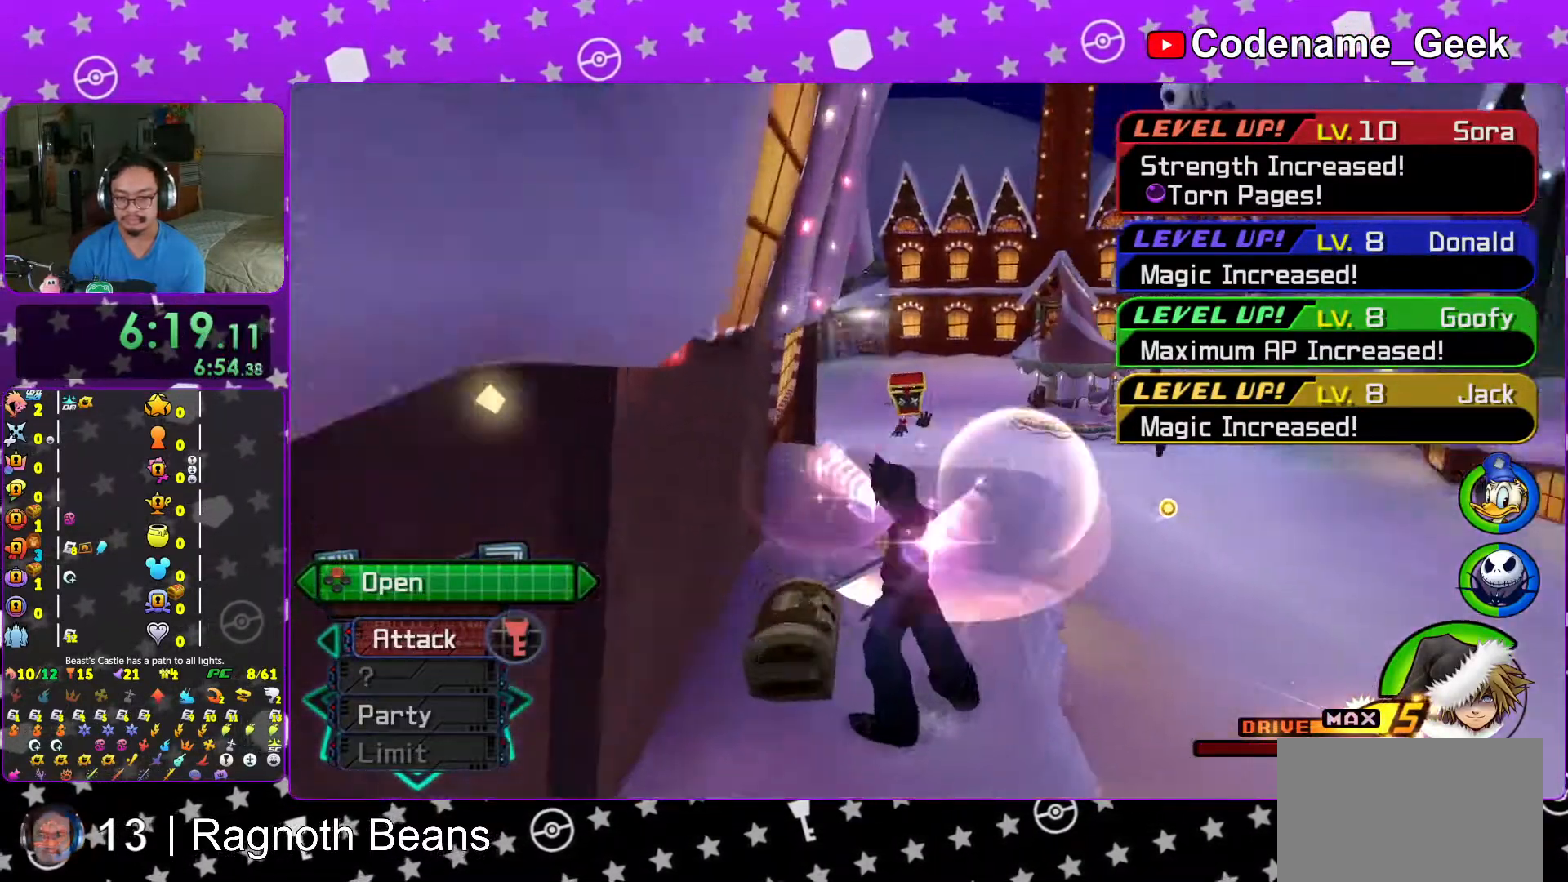
{"buttons": ["X"], "left_stick": "center", "right_stick": "center", "events": [[17, "X", "up"], [17, "right_stick", "center"], [83, "left_stick", "up"], [117, "L1", "down"], [117, "X", "down"], [217, "L1", "up"], [233, "X", "up"], [283, "right_stick", "down"], [317, "X", "down"], [317, "left_stick", "center"], [333, "L1", "down"], [383, "X", "up"], [417, "L1", "up"], [483, "X", "down"], [483, "right_stick", "center"]]}
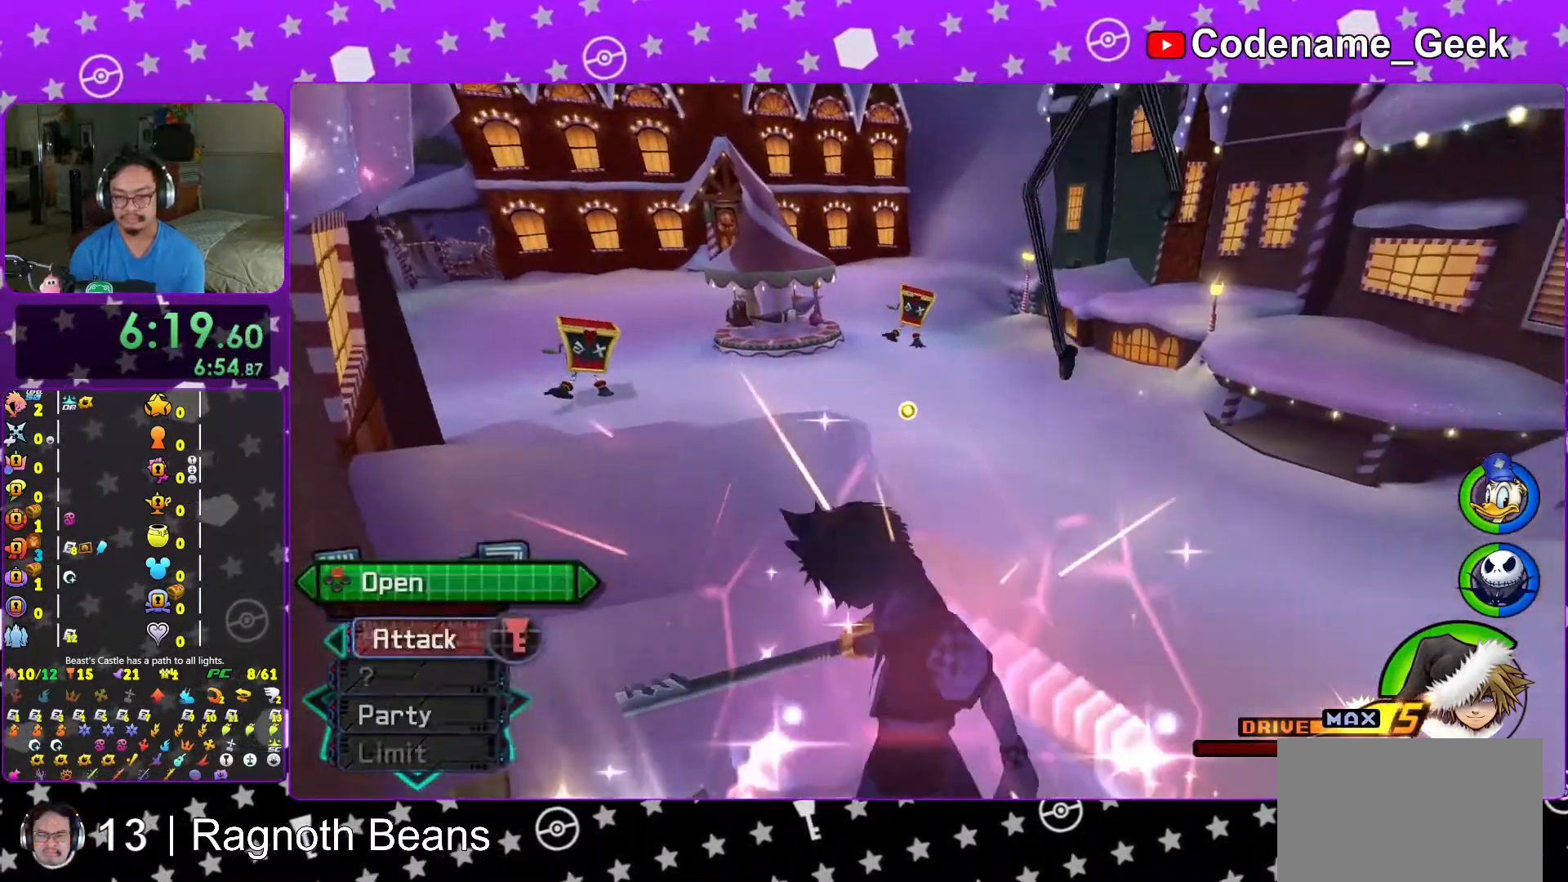
{"buttons": ["B"], "left_stick": "up-right", "right_stick": "center", "events": [[83, "L1", "down"], [117, "X", "up"], [133, "L1", "up"], [133, "left_stick", "up"], [267, "B", "down"], [267, "left_stick", "up-right"]]}
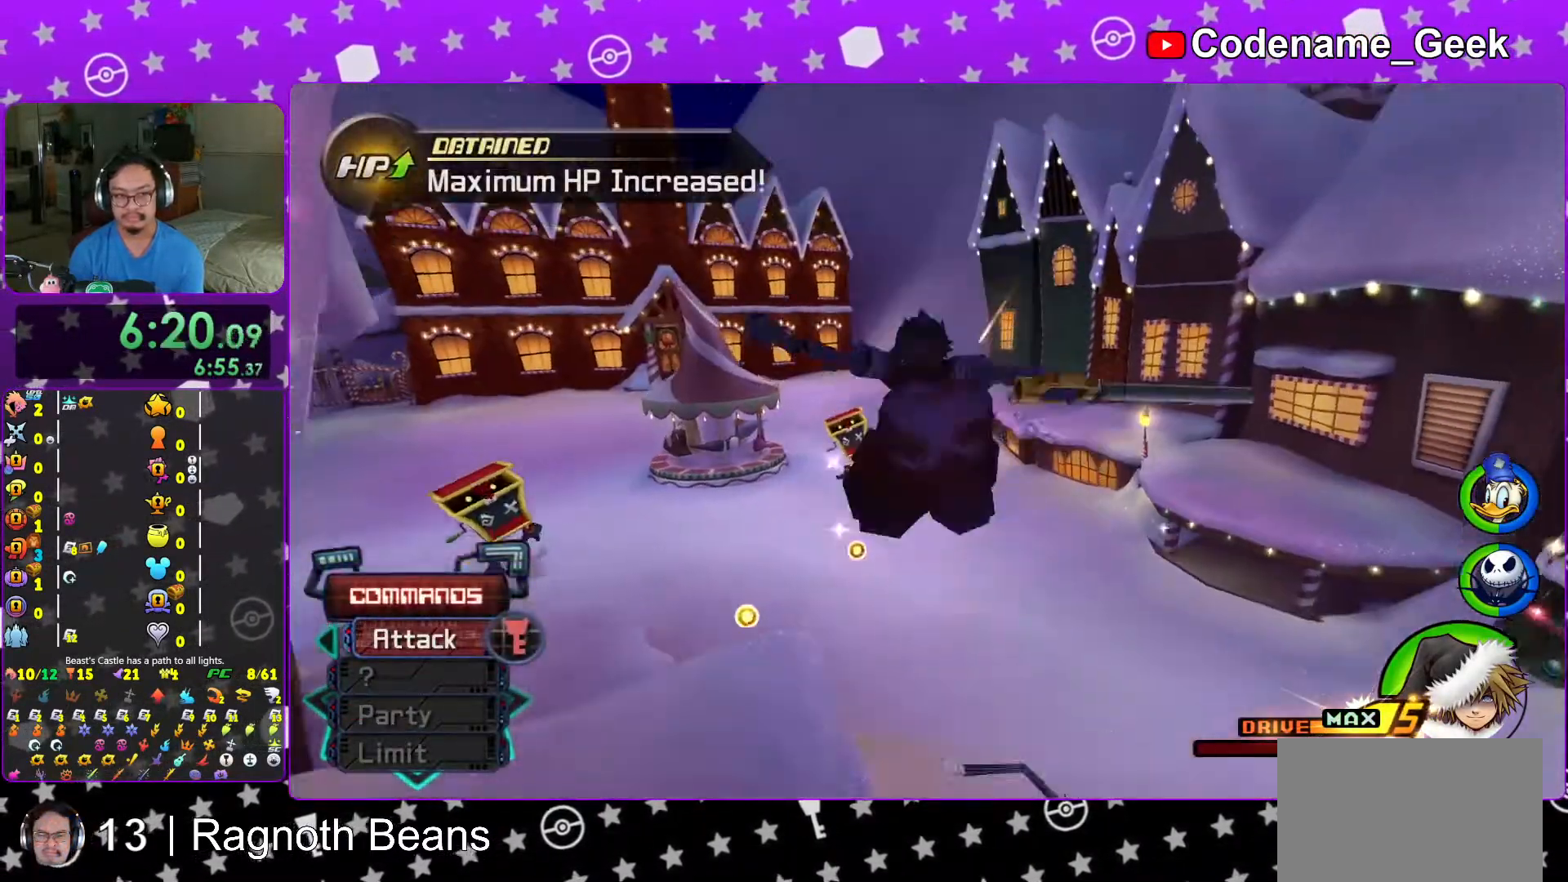
{"buttons": ["Y"], "left_stick": "up-right", "right_stick": "up-left", "events": [[67, "B", "up"], [83, "B", "down"], [333, "B", "up"], [417, "Y", "down"], [483, "right_stick", "up-left"]]}